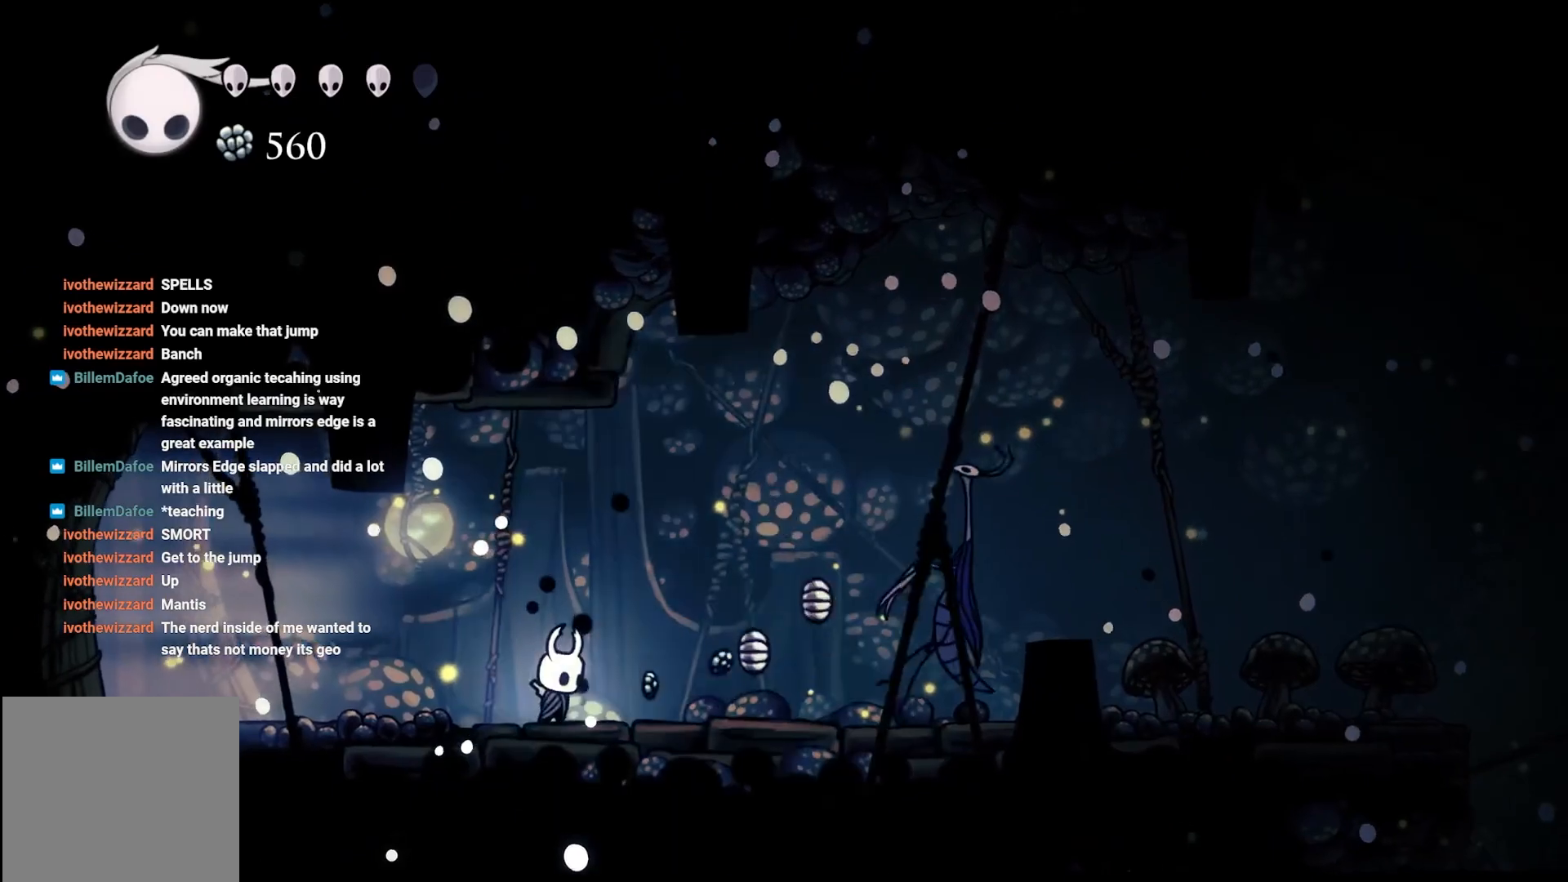
Gameplay with a controller (Xbox layout); each line is a JSON object with the inputs held at the frame after it. "events" lists button and stick changes between this image and that frame as [ms after this image, input, new state], when the widget could be followed in between.
{"buttons": ["B"], "left_stick": "center", "right_stick": "center", "events": []}
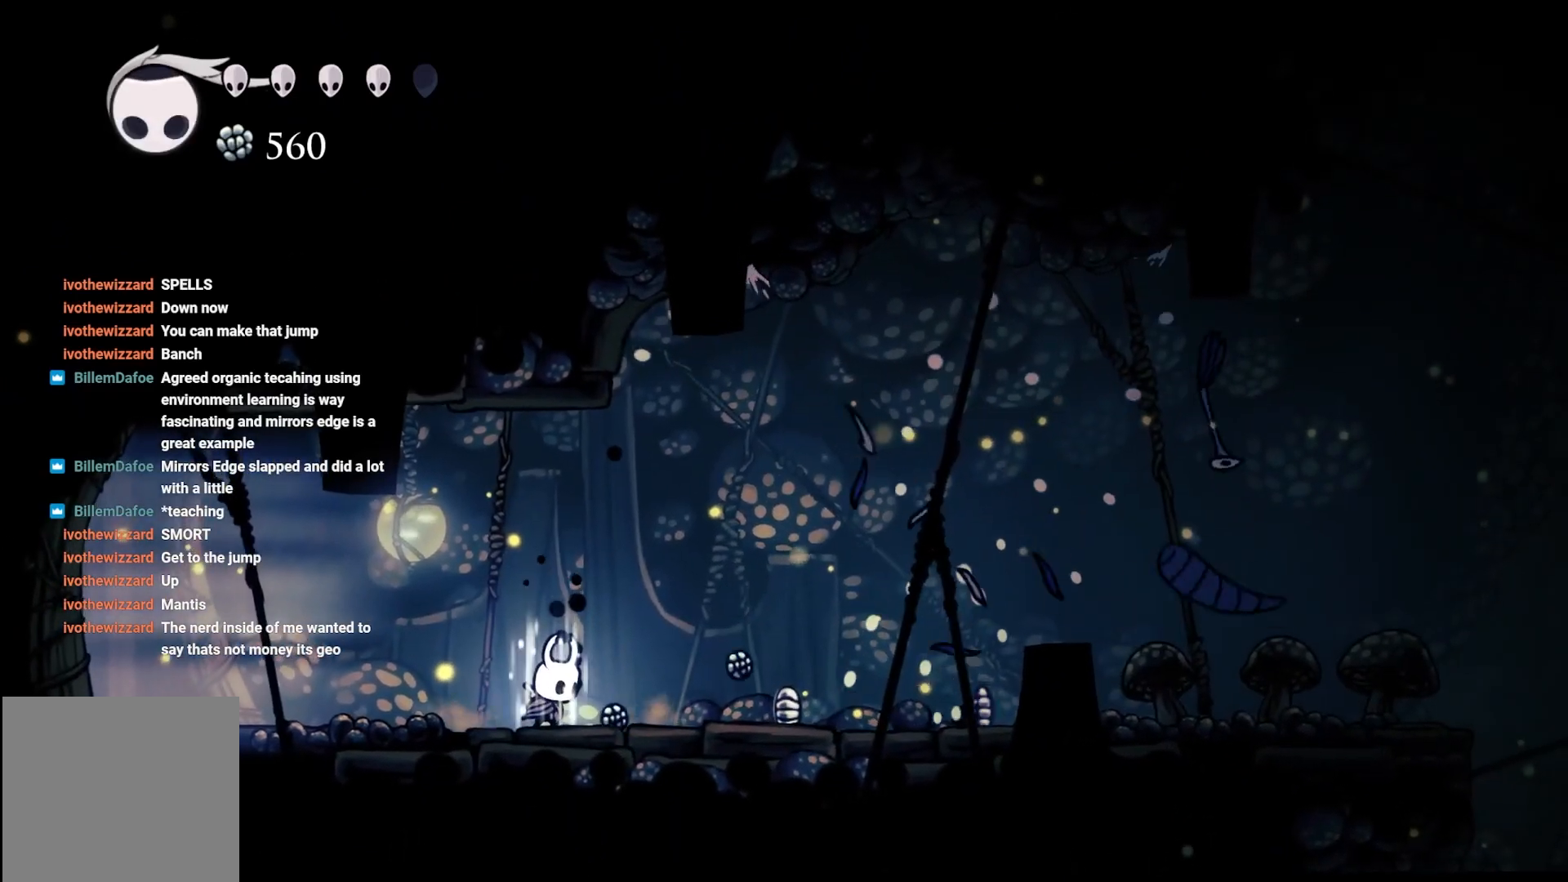
{"buttons": ["B"], "left_stick": "center", "right_stick": "center", "events": []}
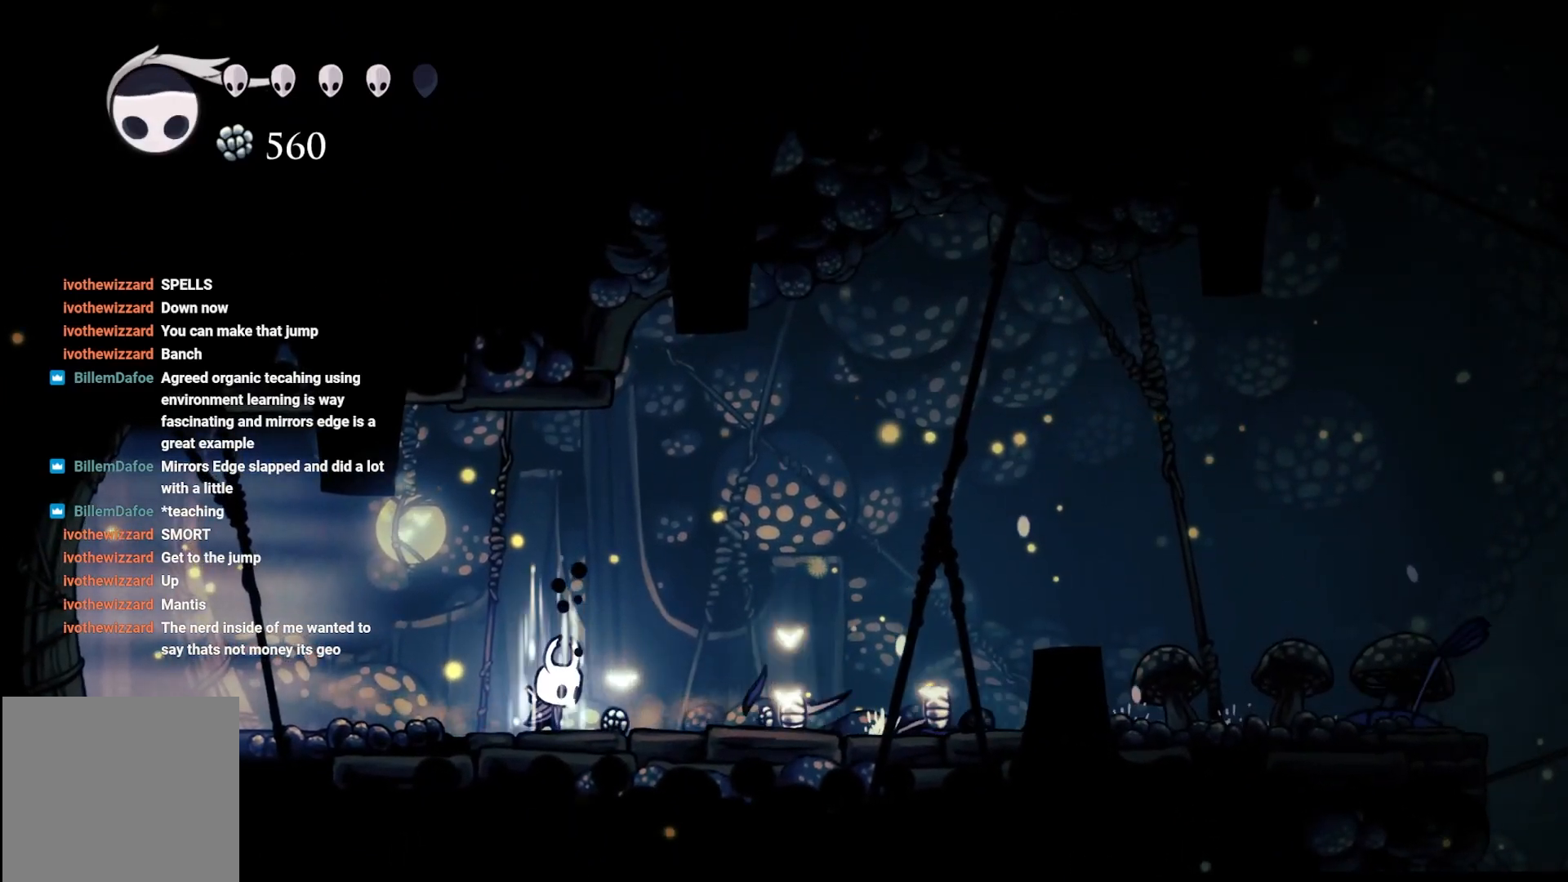
{"buttons": [], "left_stick": "right", "right_stick": "center", "events": [[283, "left_stick", "right"], [433, "B", "up"]]}
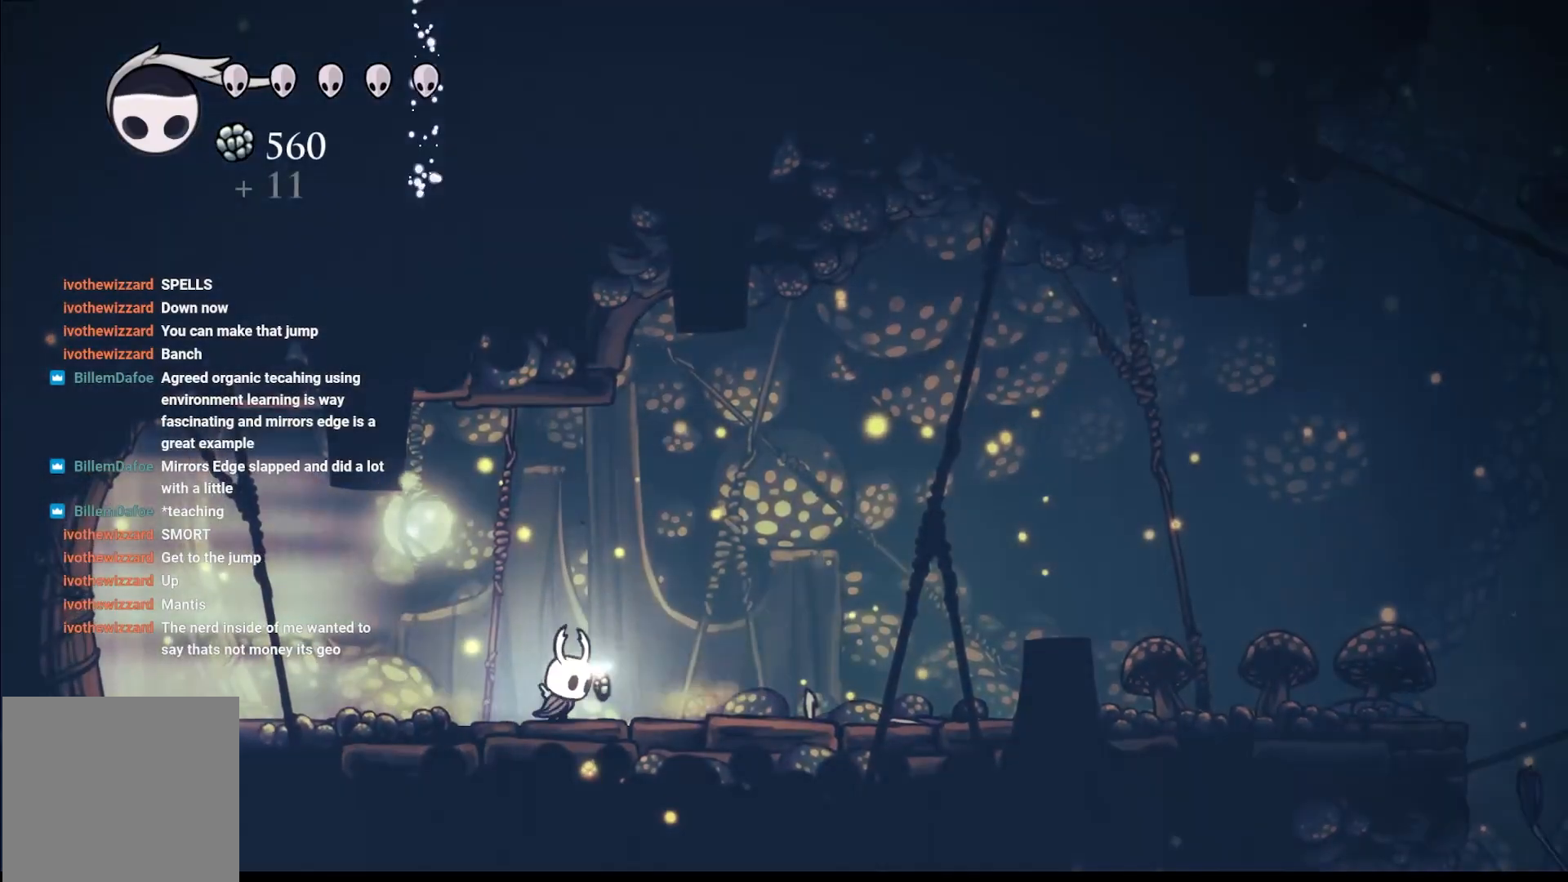
{"buttons": [], "left_stick": "right", "right_stick": "center", "events": [[67, "R2", "down"], [200, "R2", "up"], [233, "R2", "down"], [450, "R2", "up"]]}
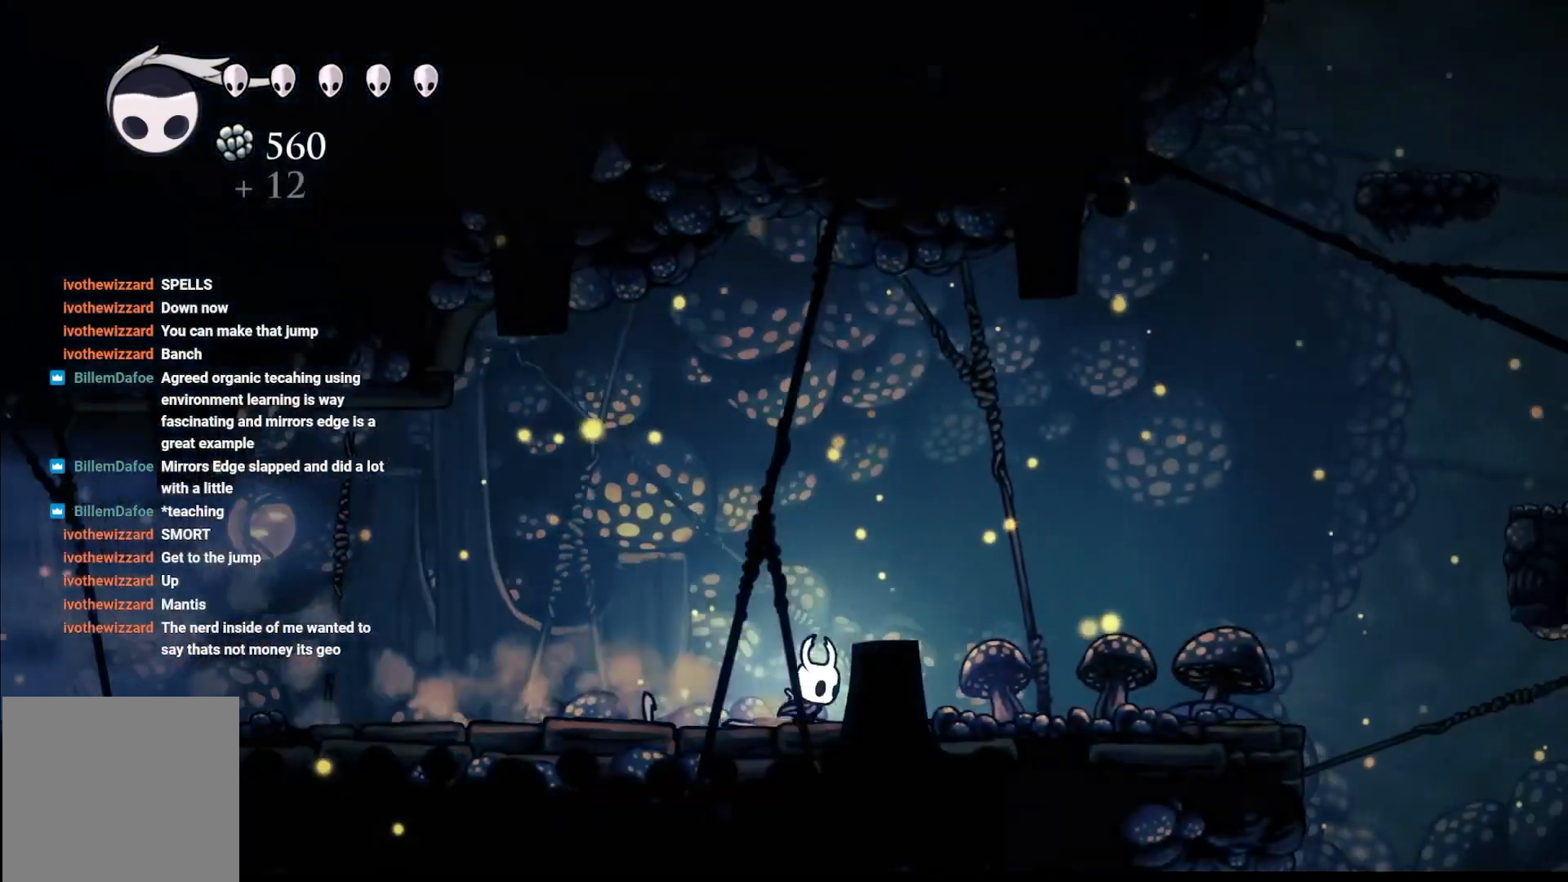
{"buttons": [], "left_stick": "right", "right_stick": "center", "events": []}
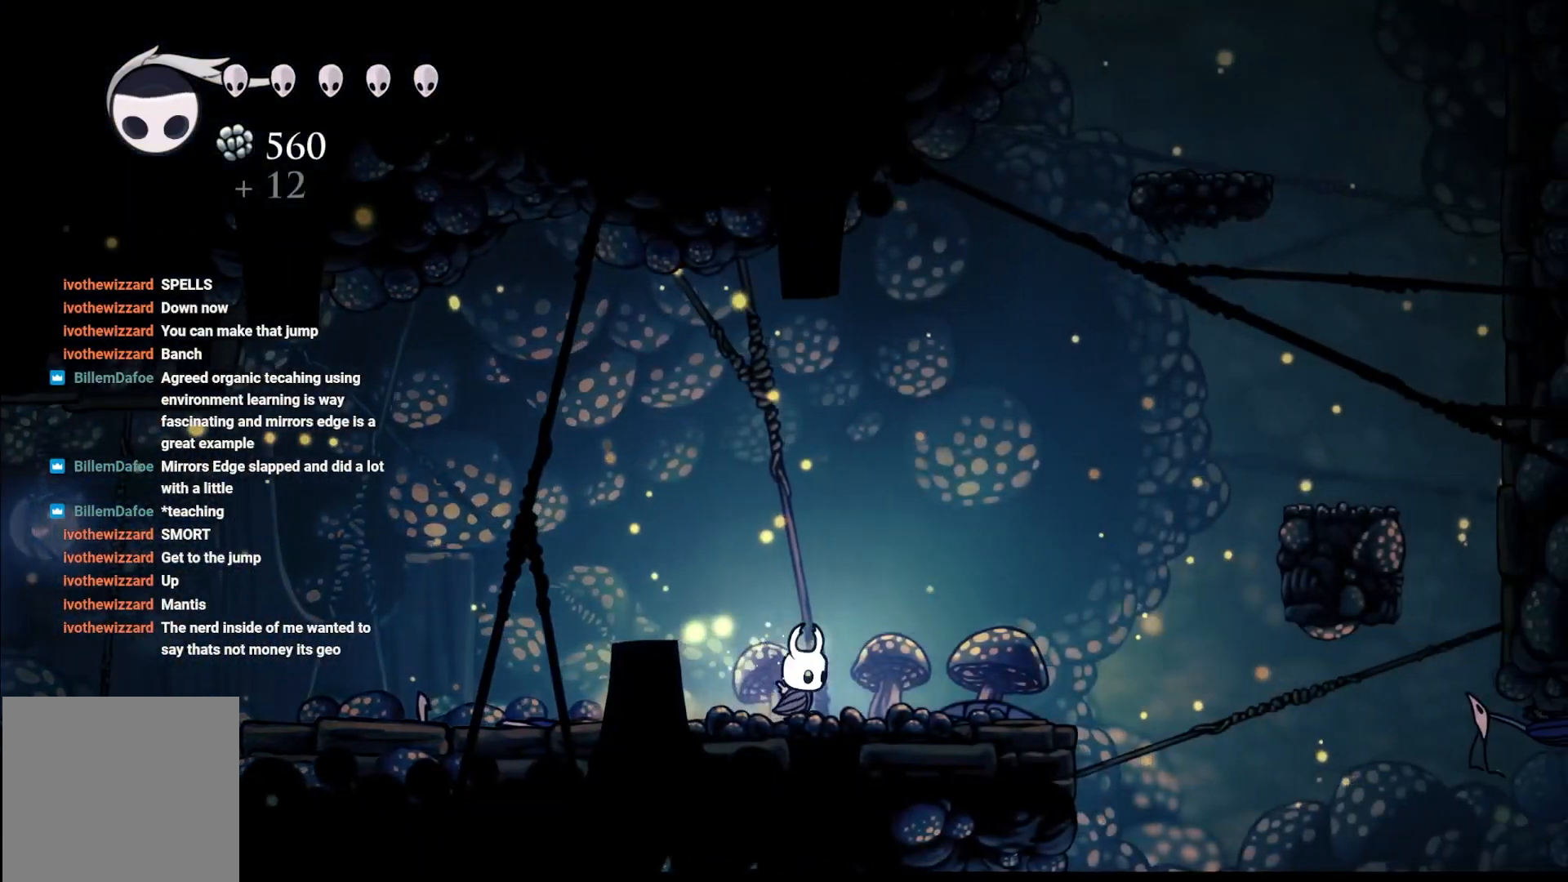
{"buttons": ["A"], "left_stick": "right", "right_stick": "center", "events": [[233, "A", "down"]]}
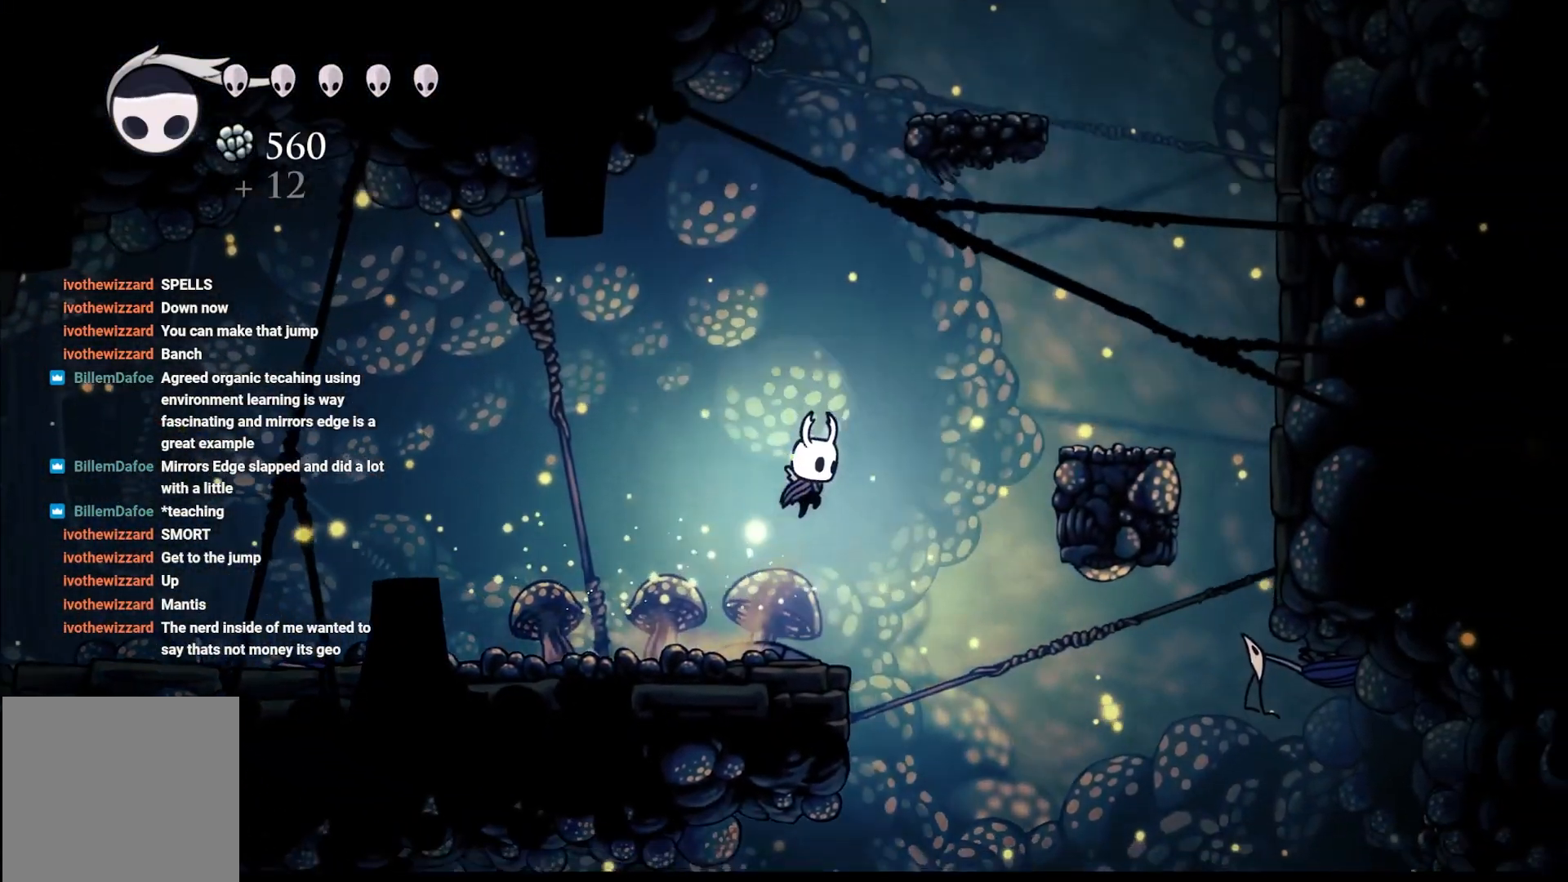
{"buttons": ["A"], "left_stick": "right", "right_stick": "center", "events": []}
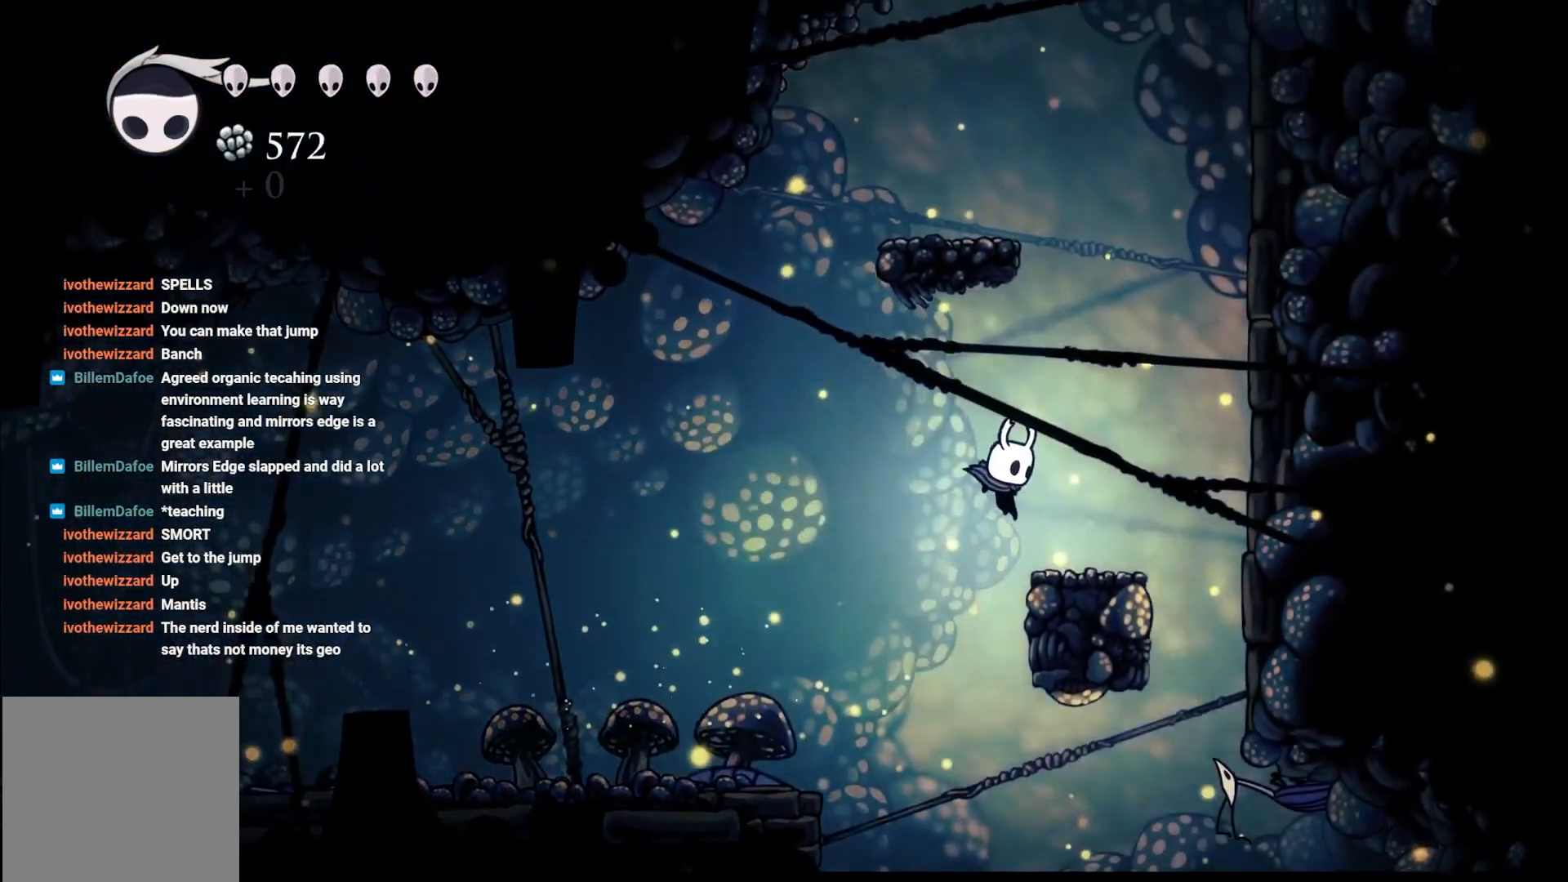
{"buttons": ["A"], "left_stick": "right", "right_stick": "center", "events": [[117, "A", "up"], [217, "A", "down"]]}
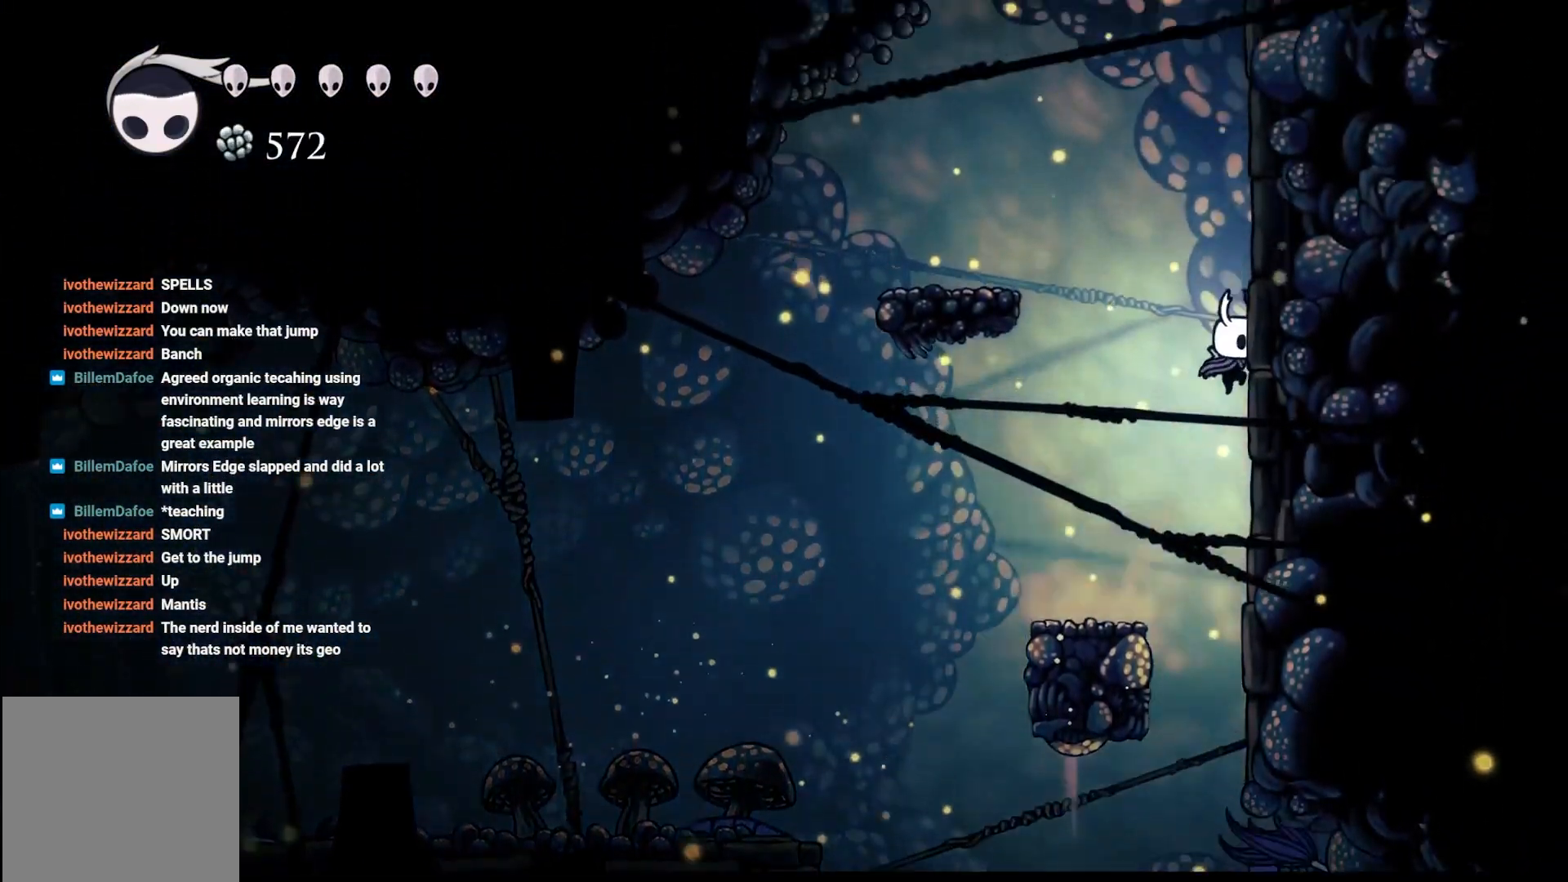
{"buttons": ["A"], "left_stick": "up-left", "right_stick": "center", "events": [[17, "A", "up"], [67, "A", "down"], [300, "left_stick", "up-left"]]}
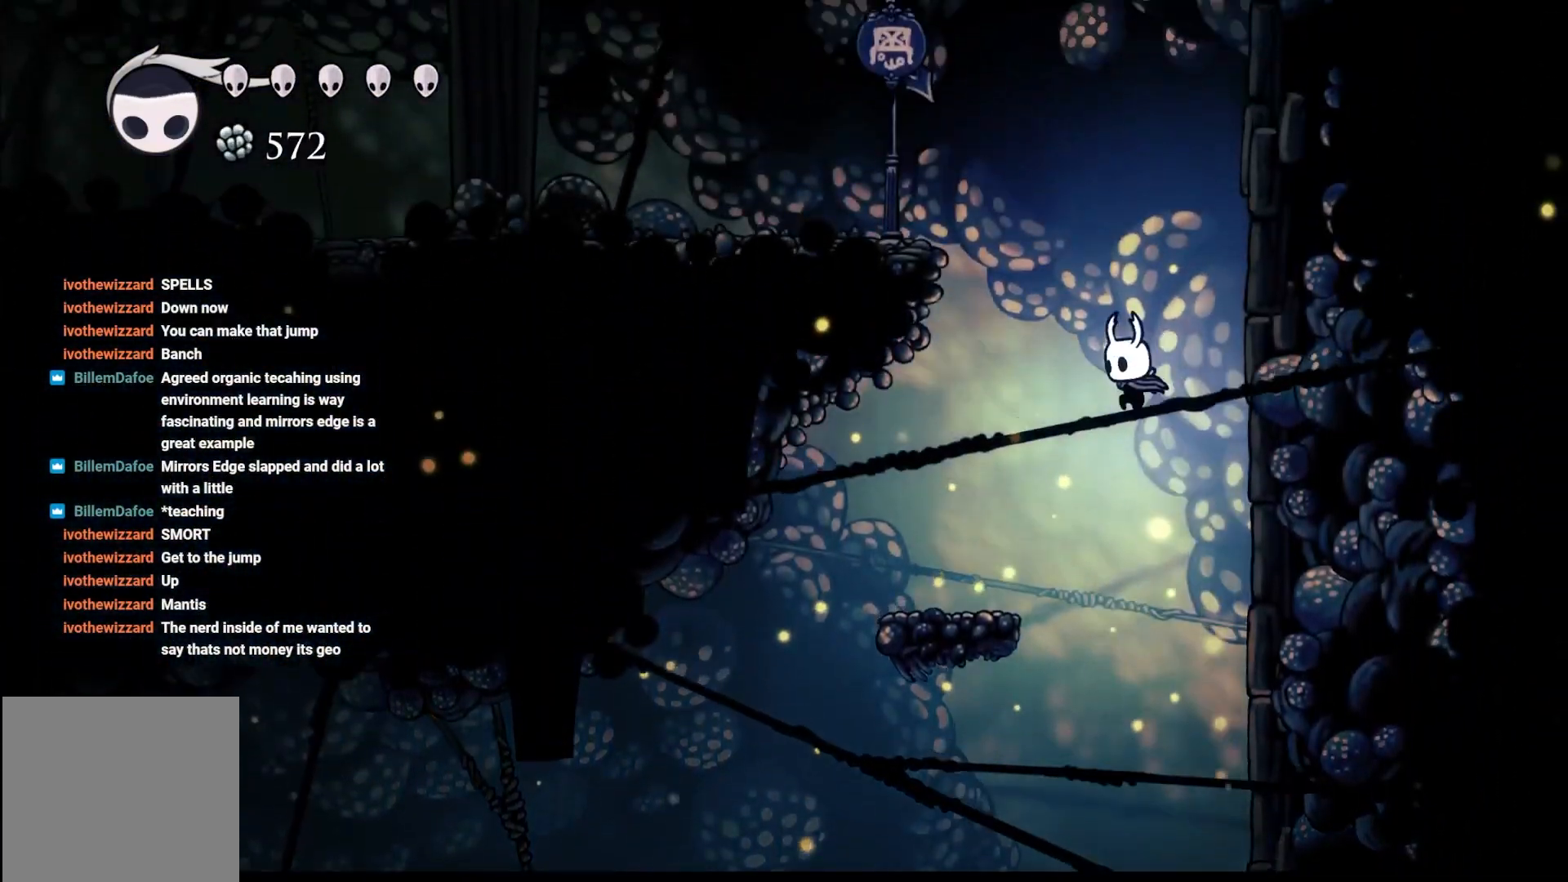
{"buttons": [], "left_stick": "up-right", "right_stick": "center", "events": [[117, "A", "up"], [400, "left_stick", "up-right"]]}
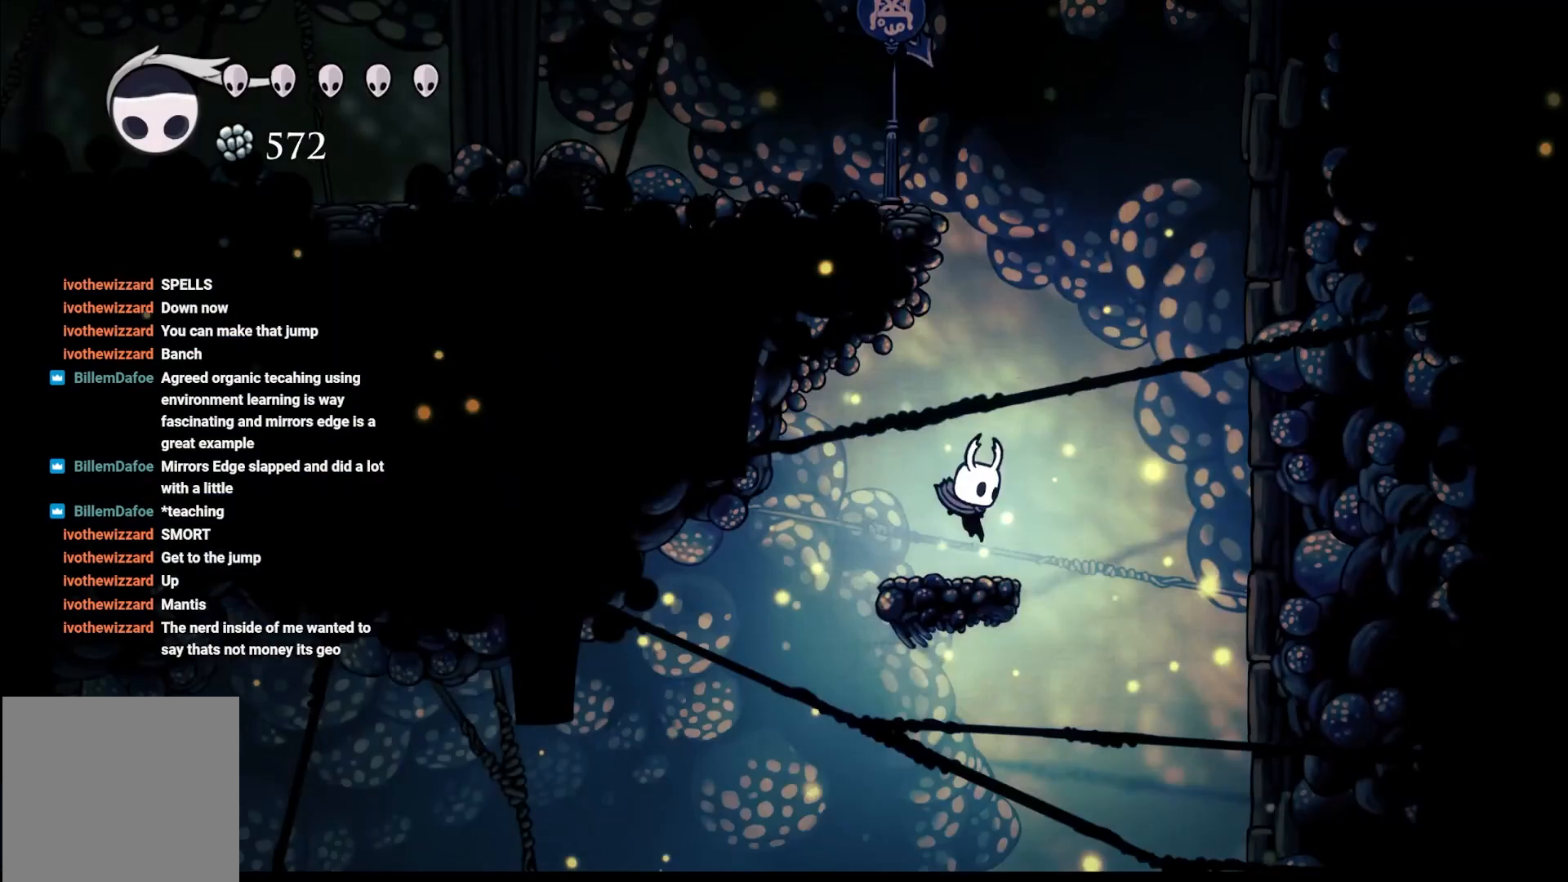
{"buttons": ["A"], "left_stick": "up-right", "right_stick": "center", "events": [[33, "A", "down"]]}
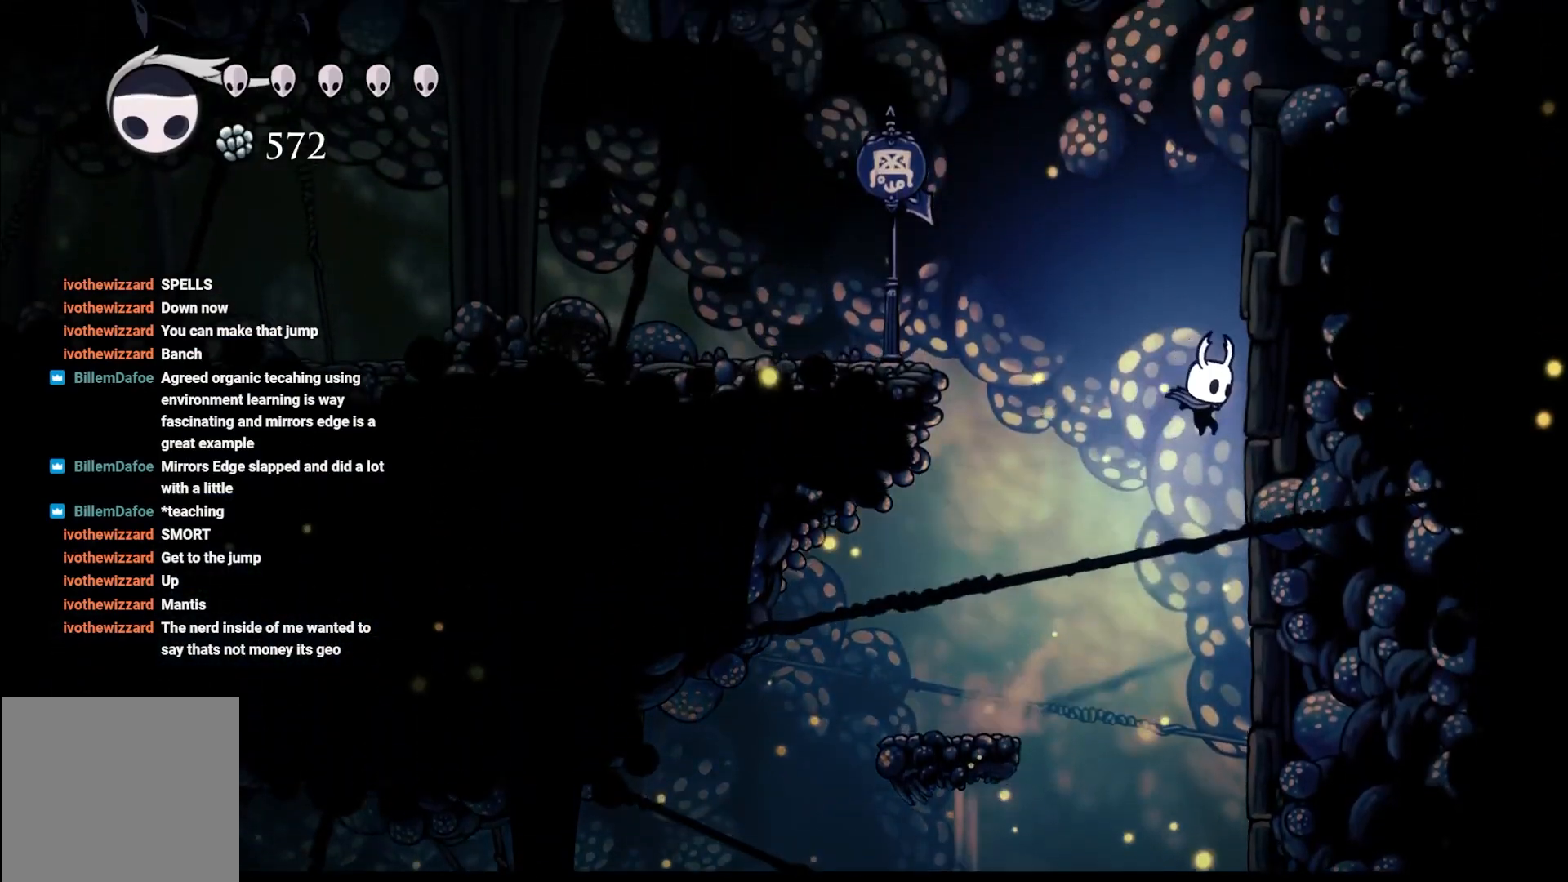
{"buttons": ["A"], "left_stick": "up-left", "right_stick": "center", "events": [[17, "A", "up"], [100, "A", "down"], [217, "left_stick", "up"], [317, "left_stick", "up-left"]]}
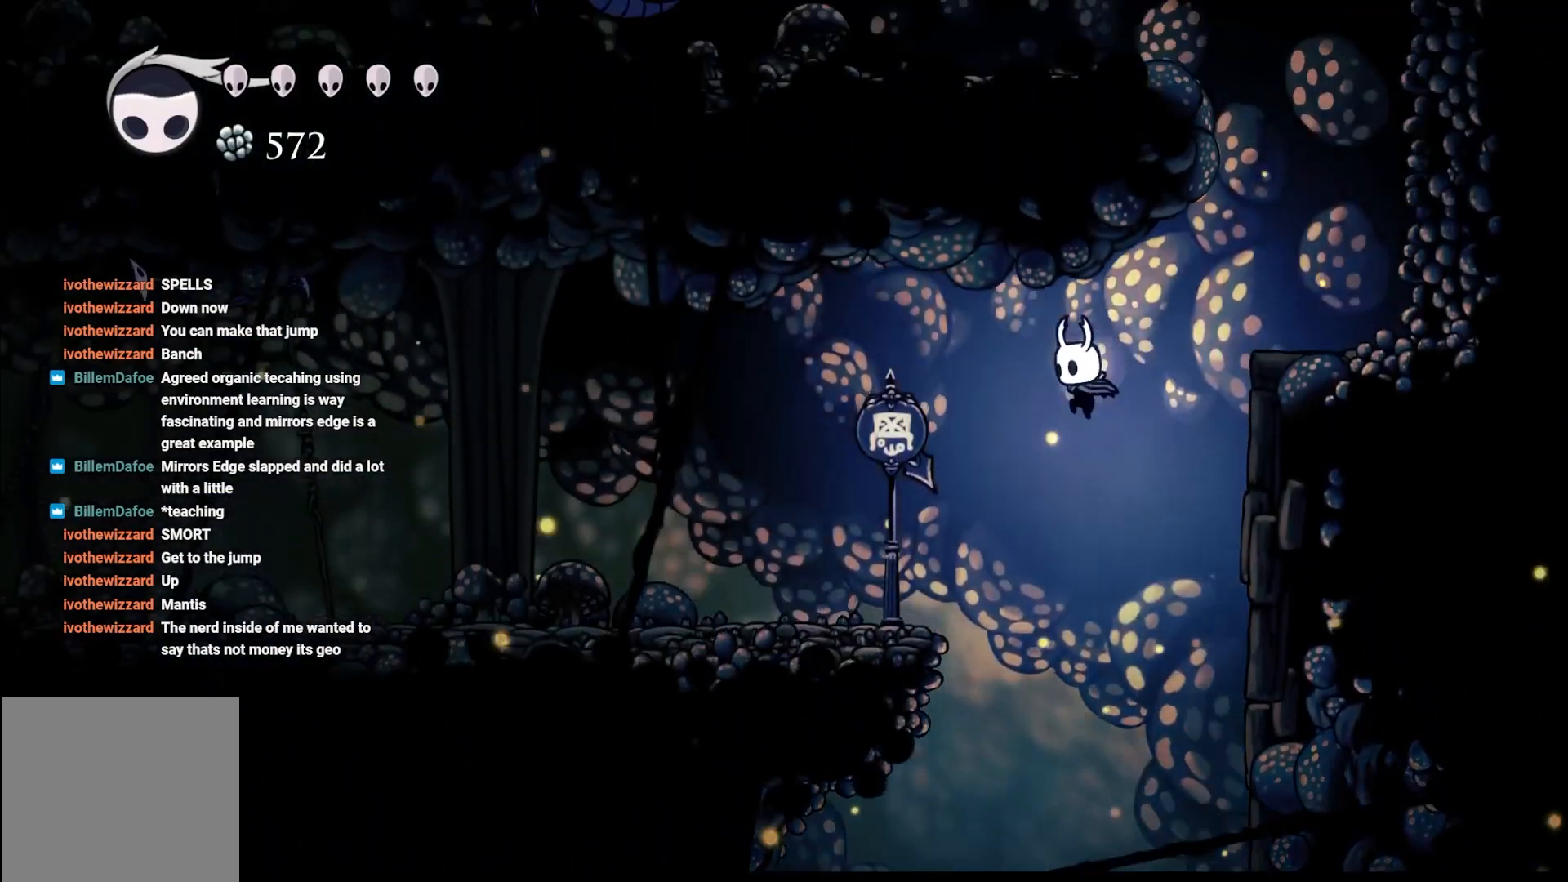
{"buttons": [], "left_stick": "up-left", "right_stick": "center", "events": [[417, "A", "up"]]}
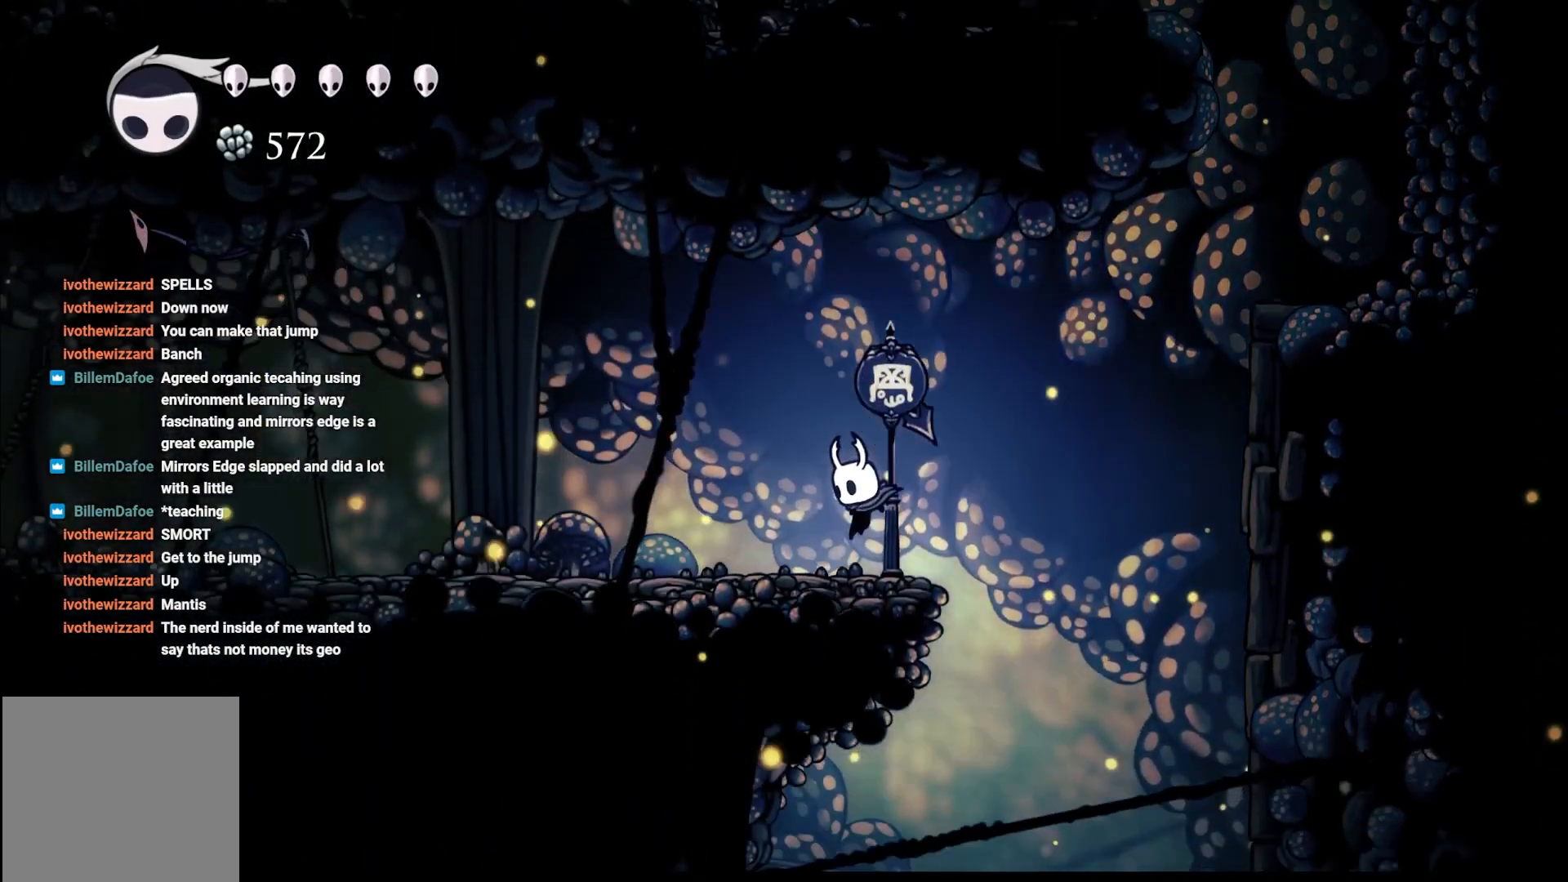
{"buttons": ["A"], "left_stick": "right", "right_stick": "center", "events": [[33, "left_stick", "right"], [200, "A", "down"]]}
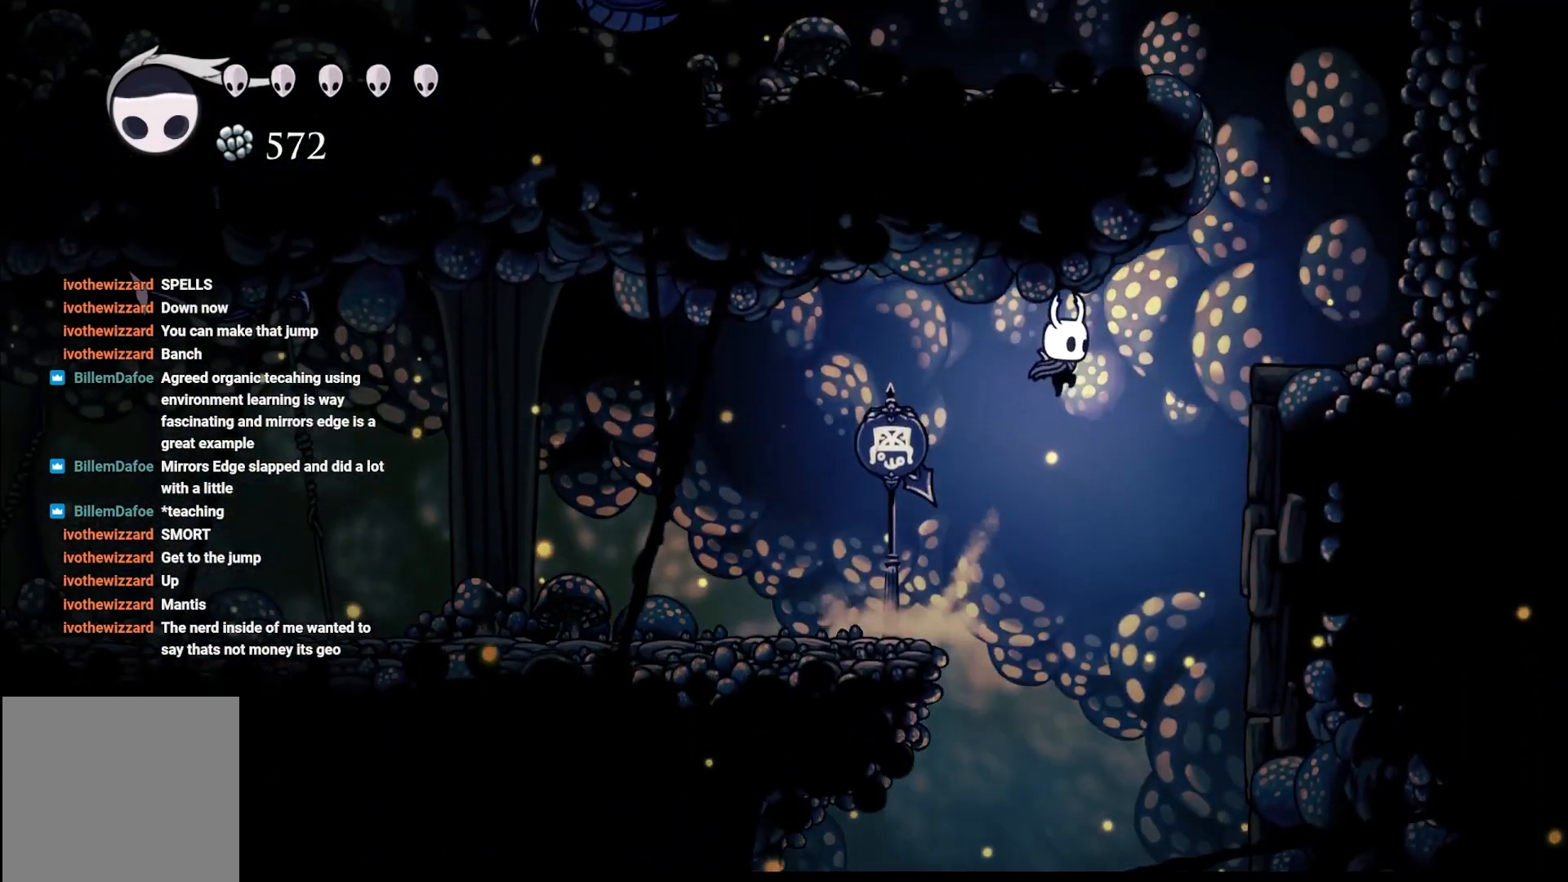
{"buttons": ["A"], "left_stick": "right", "right_stick": "center", "events": [[383, "A", "up"], [467, "A", "down"]]}
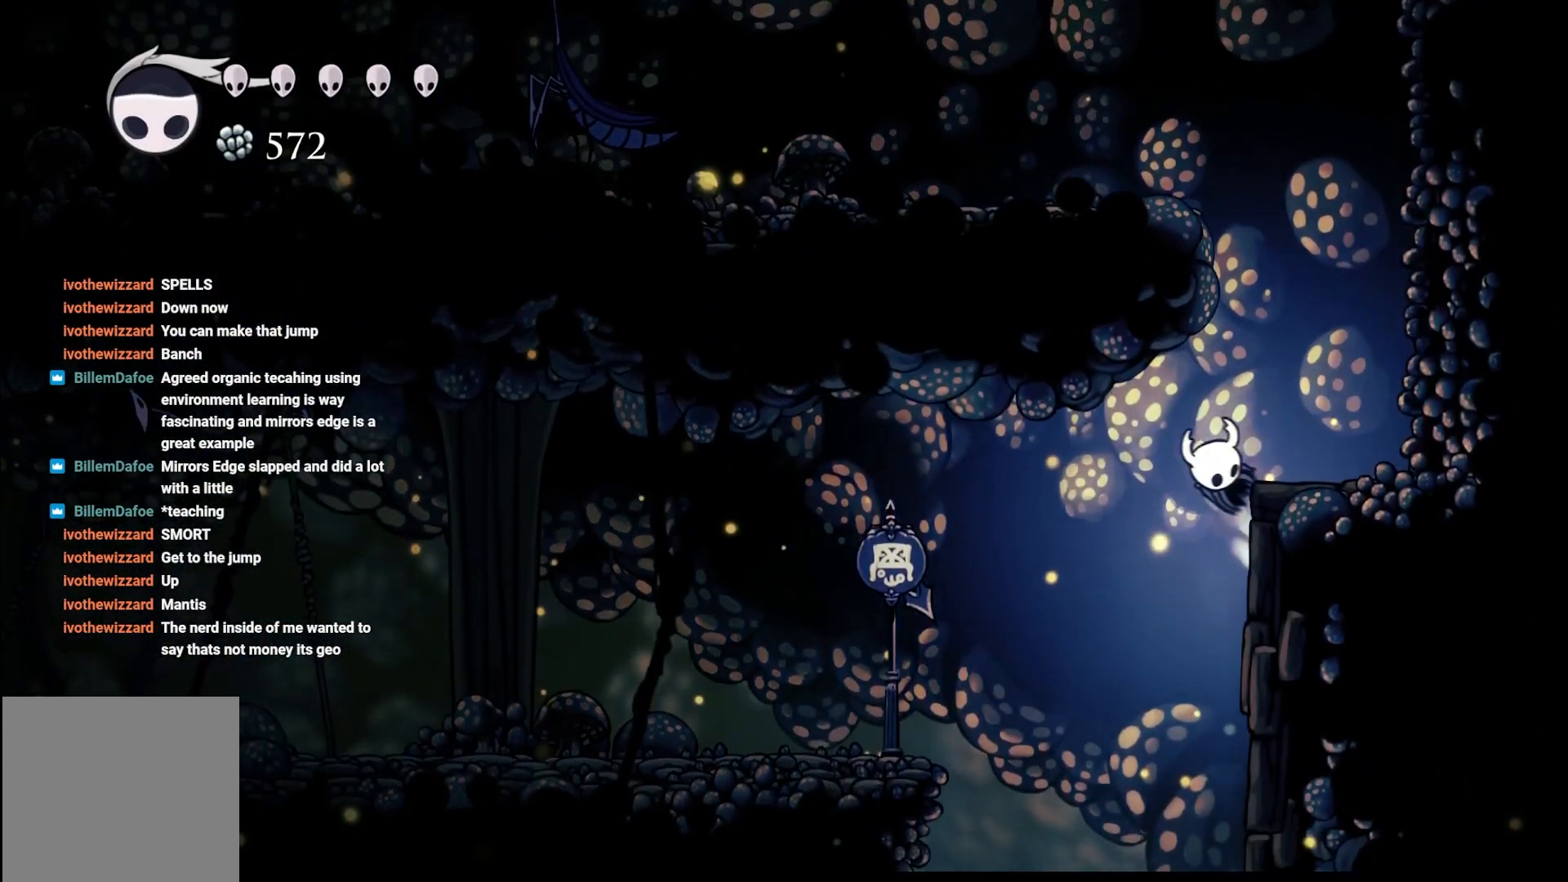
{"buttons": ["A"], "left_stick": "right", "right_stick": "center", "events": [[333, "A", "up"], [500, "A", "down"]]}
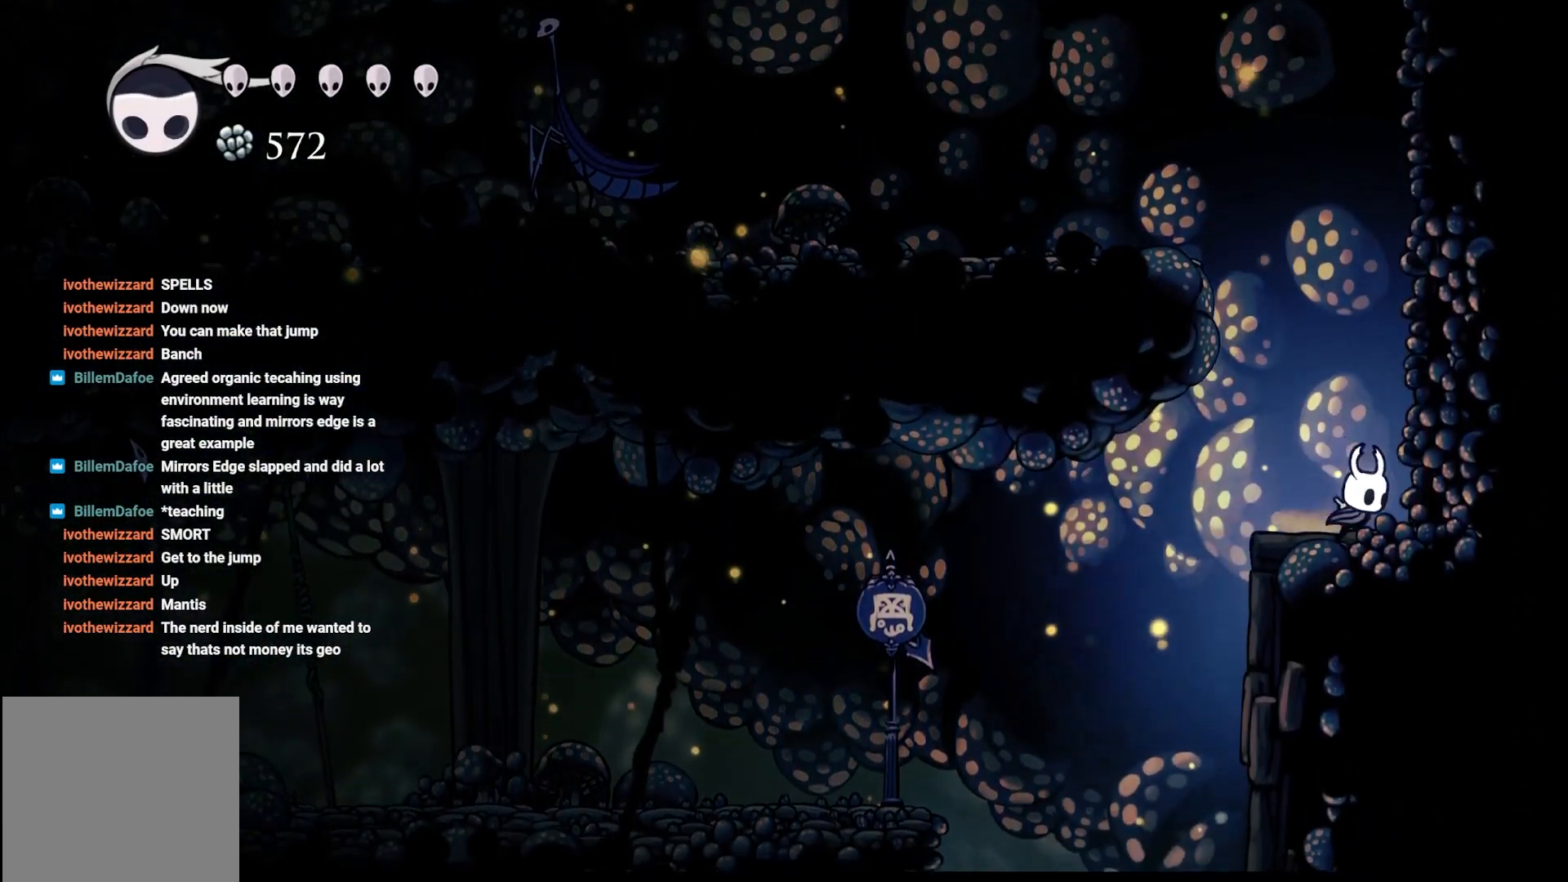
{"buttons": ["A"], "left_stick": "up-left", "right_stick": "center", "events": [[283, "A", "up"], [433, "A", "down"], [433, "left_stick", "up-left"]]}
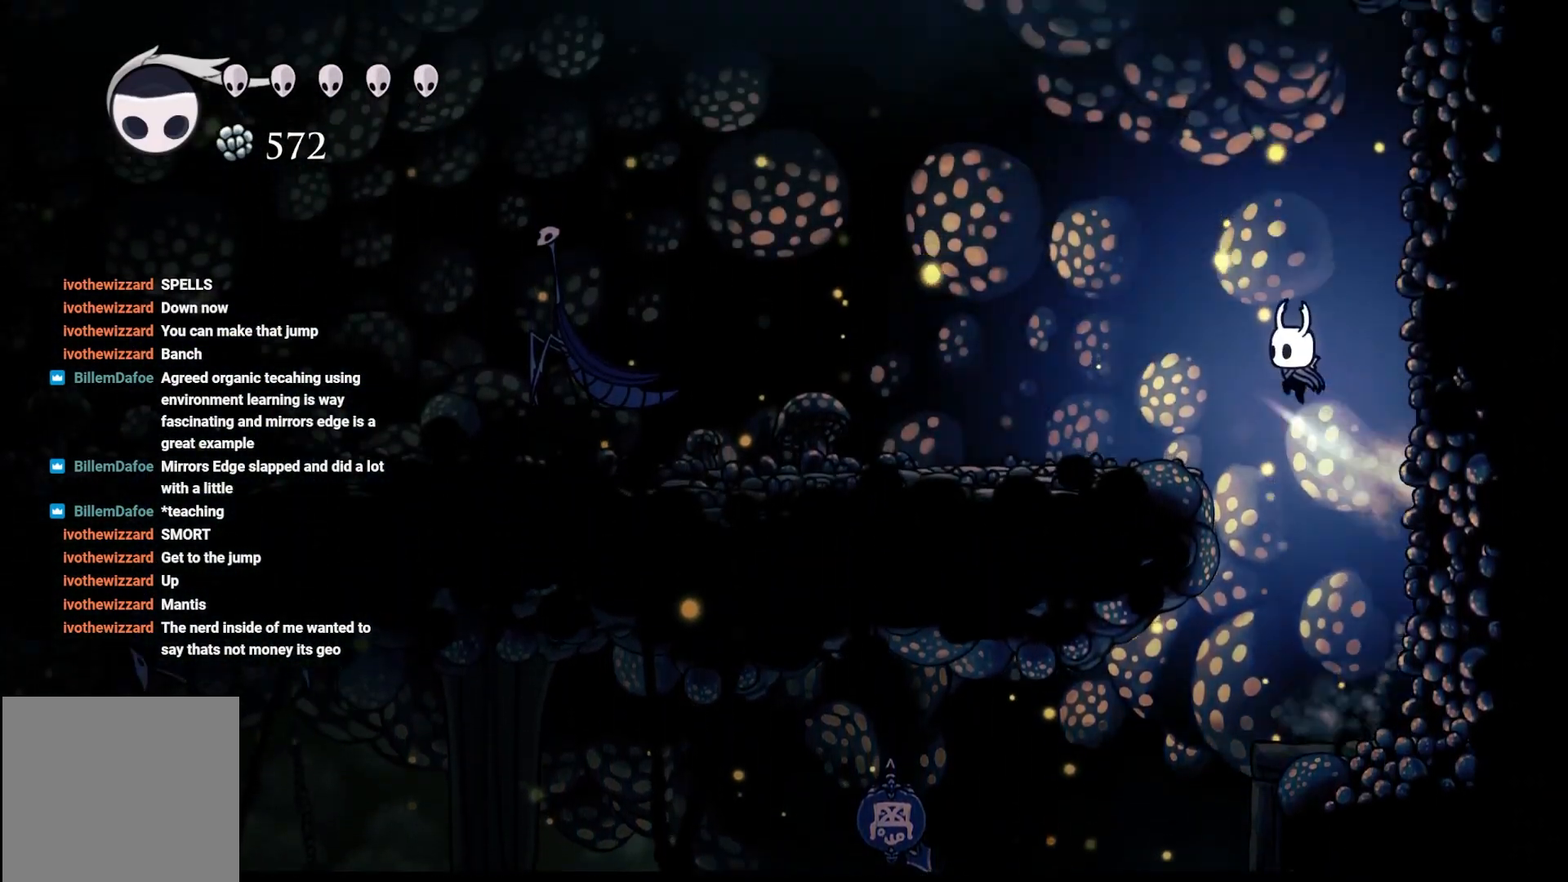
{"buttons": ["A"], "left_stick": "up-left", "right_stick": "center", "events": []}
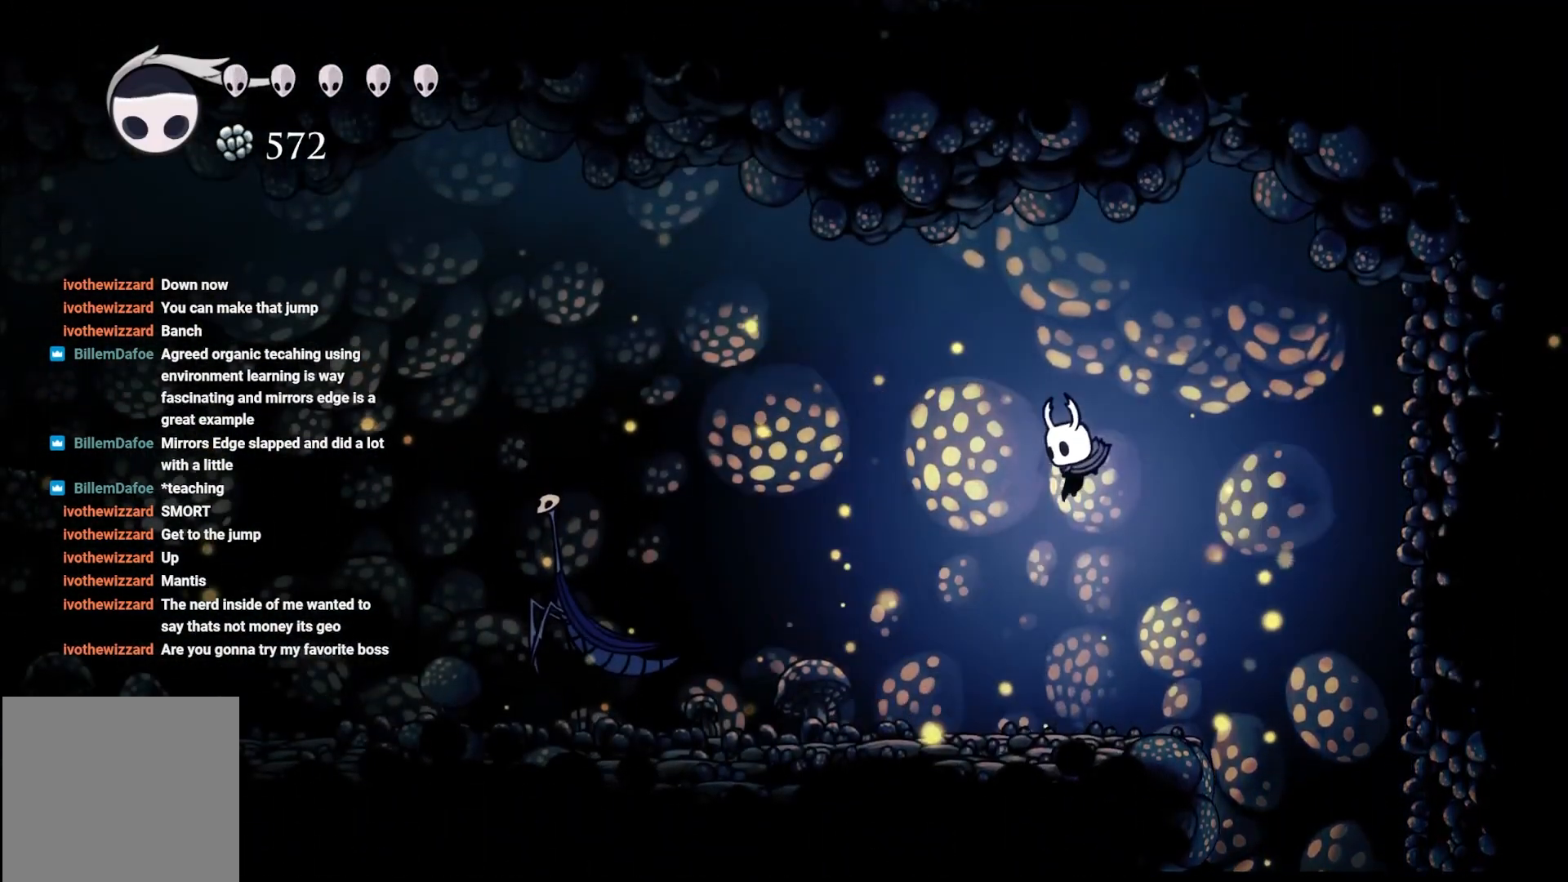
{"buttons": ["A"], "left_stick": "up-left", "right_stick": "center", "events": [[83, "A", "up"], [367, "A", "down"]]}
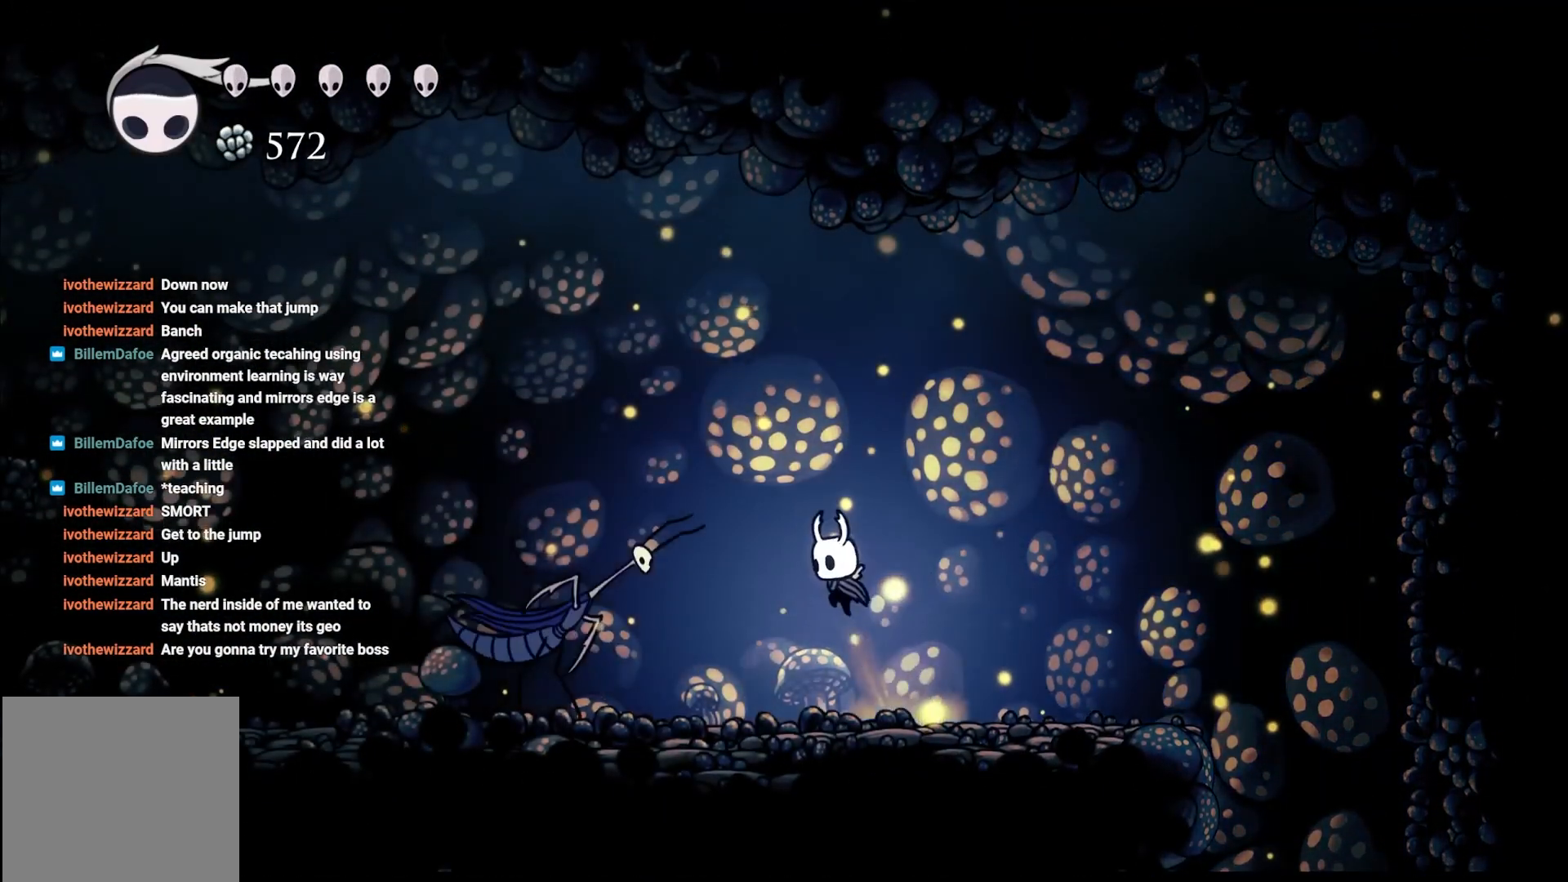
{"buttons": ["A"], "left_stick": "up-left", "right_stick": "center", "events": [[117, "R2", "down"], [417, "R2", "up"]]}
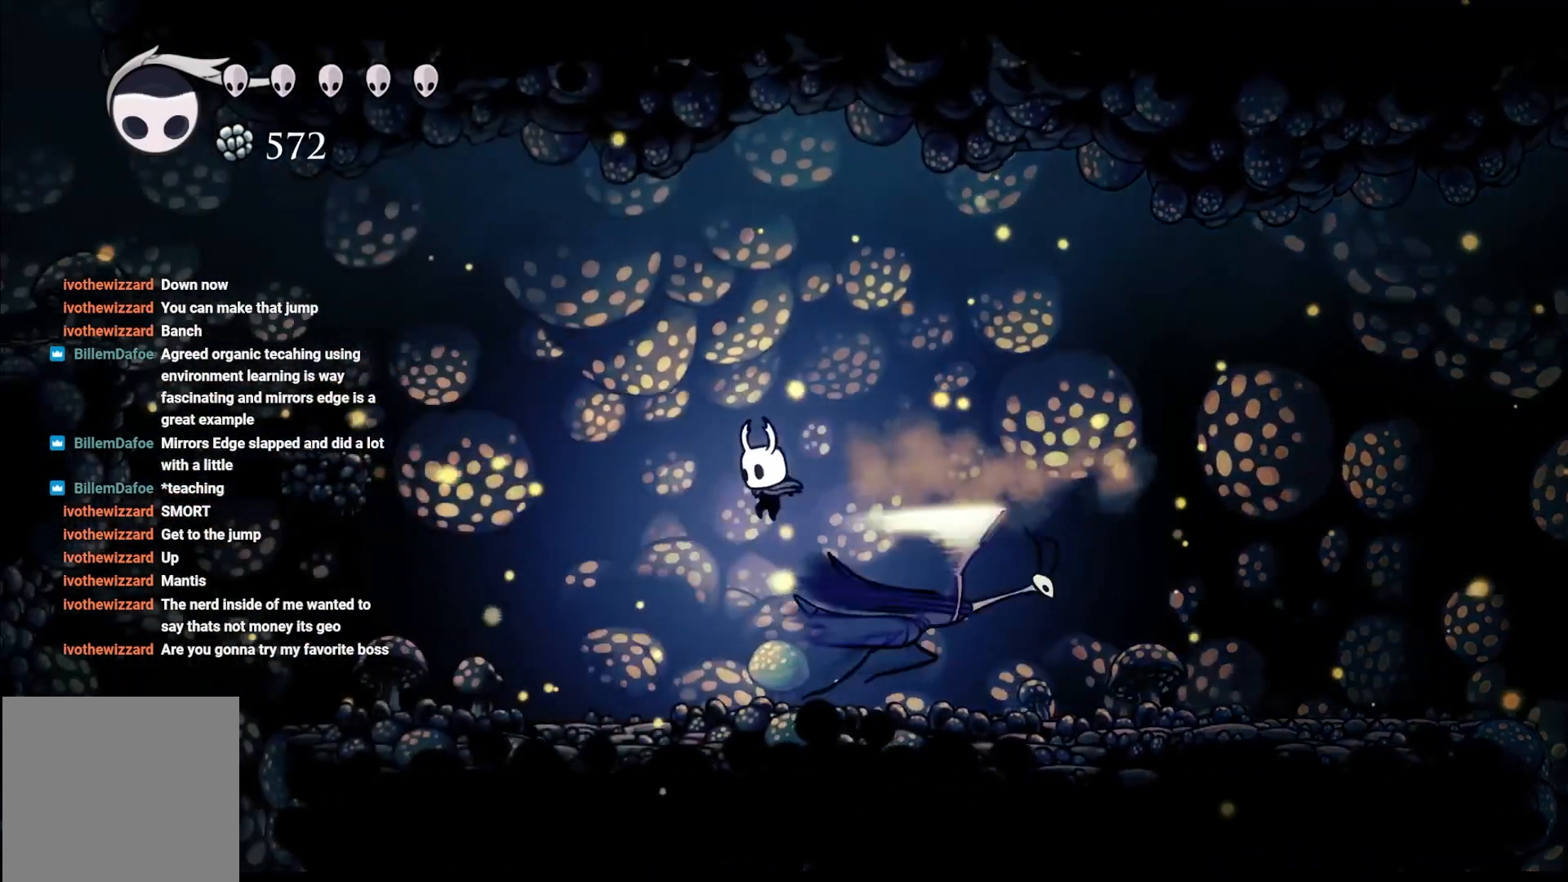
{"buttons": [], "left_stick": "up-left", "right_stick": "center", "events": [[33, "A", "up"], [200, "right_stick", "down"], [500, "right_stick", "center"]]}
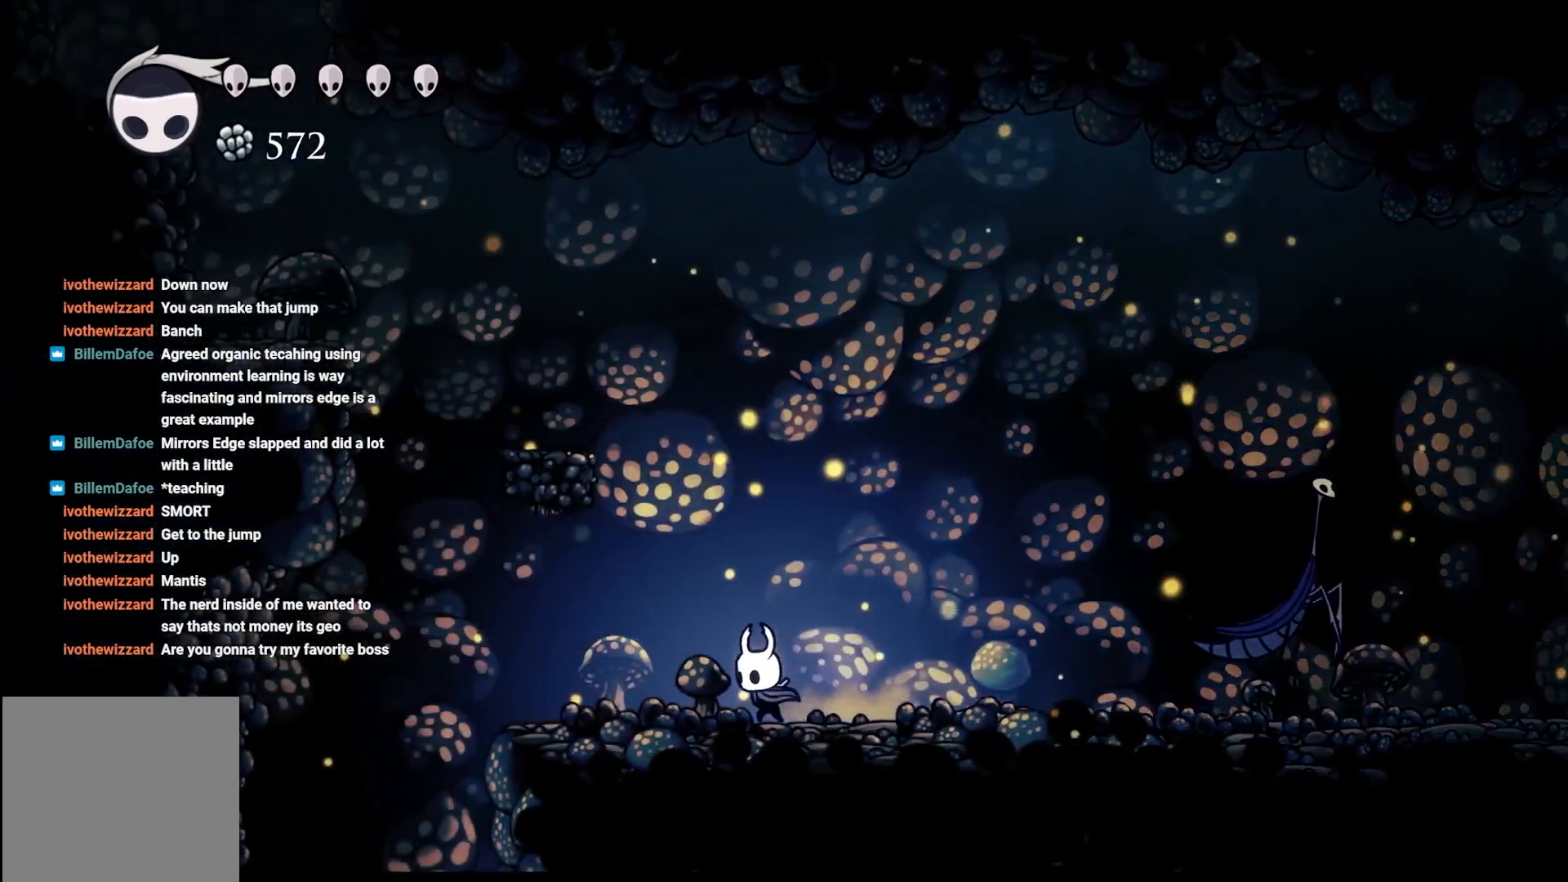
{"buttons": [], "left_stick": "up", "right_stick": "center", "events": [[100, "A", "down"], [433, "left_stick", "up"], [450, "A", "up"]]}
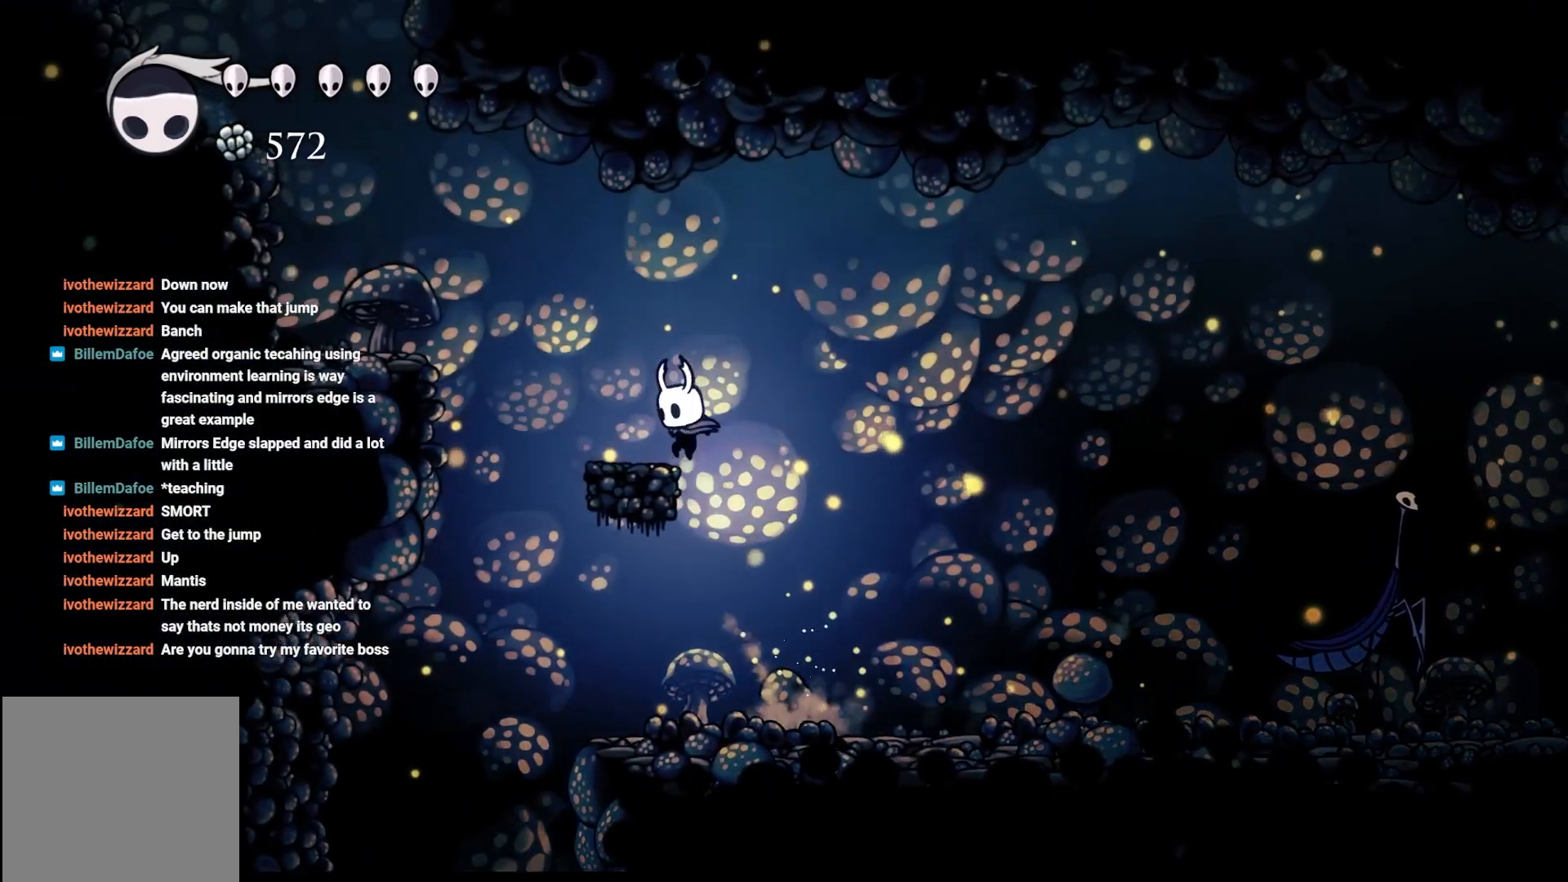
{"buttons": [], "left_stick": "center", "right_stick": "down", "events": [[33, "left_stick", "up-left"], [217, "left_stick", "center"], [233, "right_stick", "down"]]}
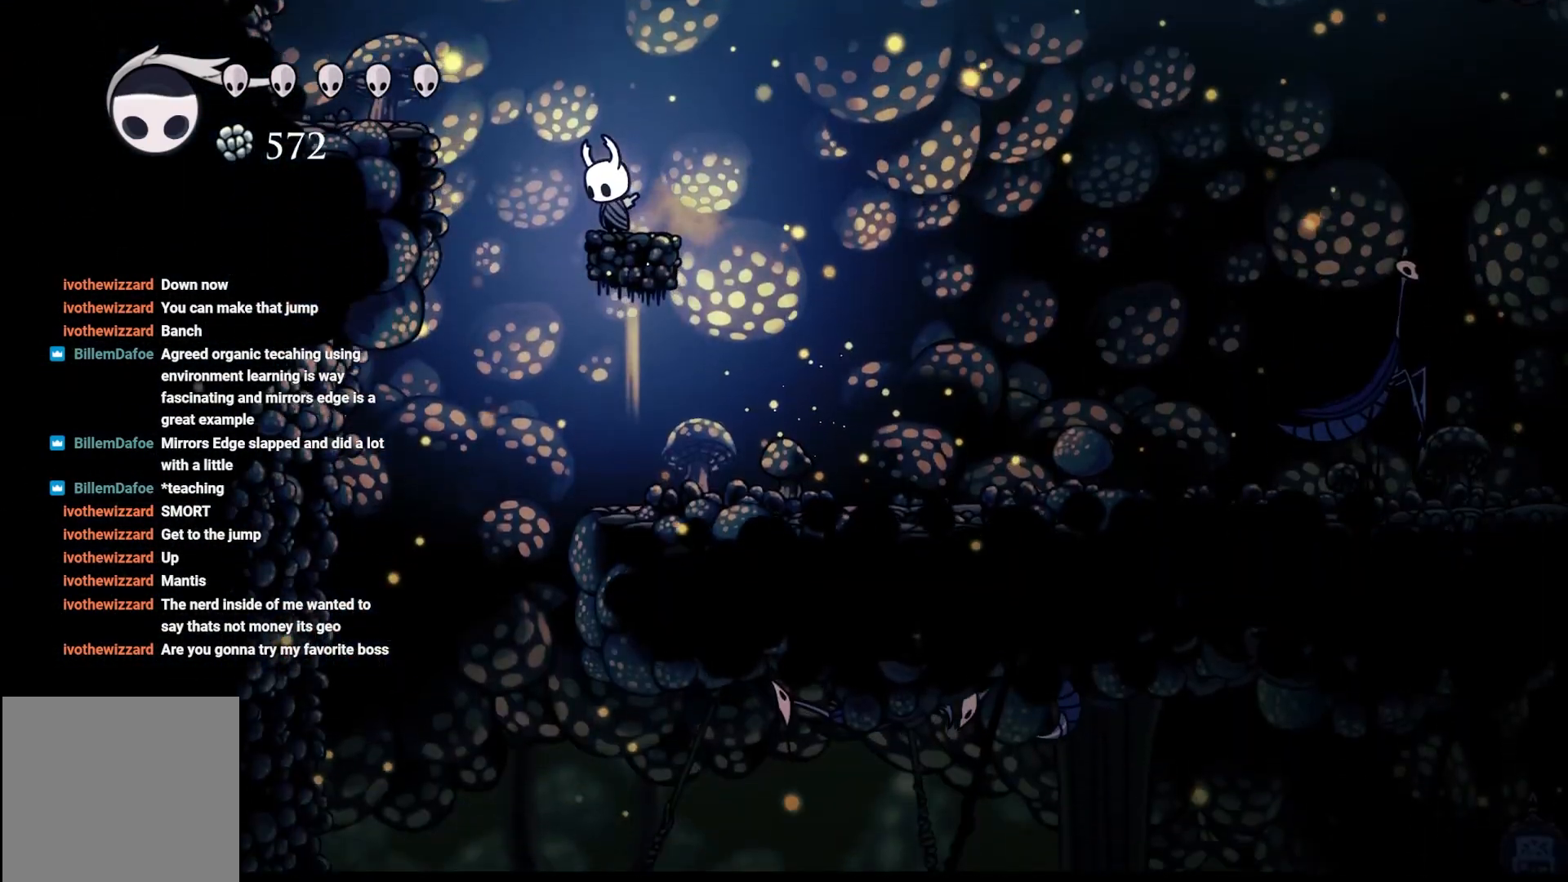
{"buttons": ["A"], "left_stick": "up", "right_stick": "up", "events": [[383, "right_stick", "center"], [467, "left_stick", "up"], [467, "right_stick", "up"], [483, "A", "down"]]}
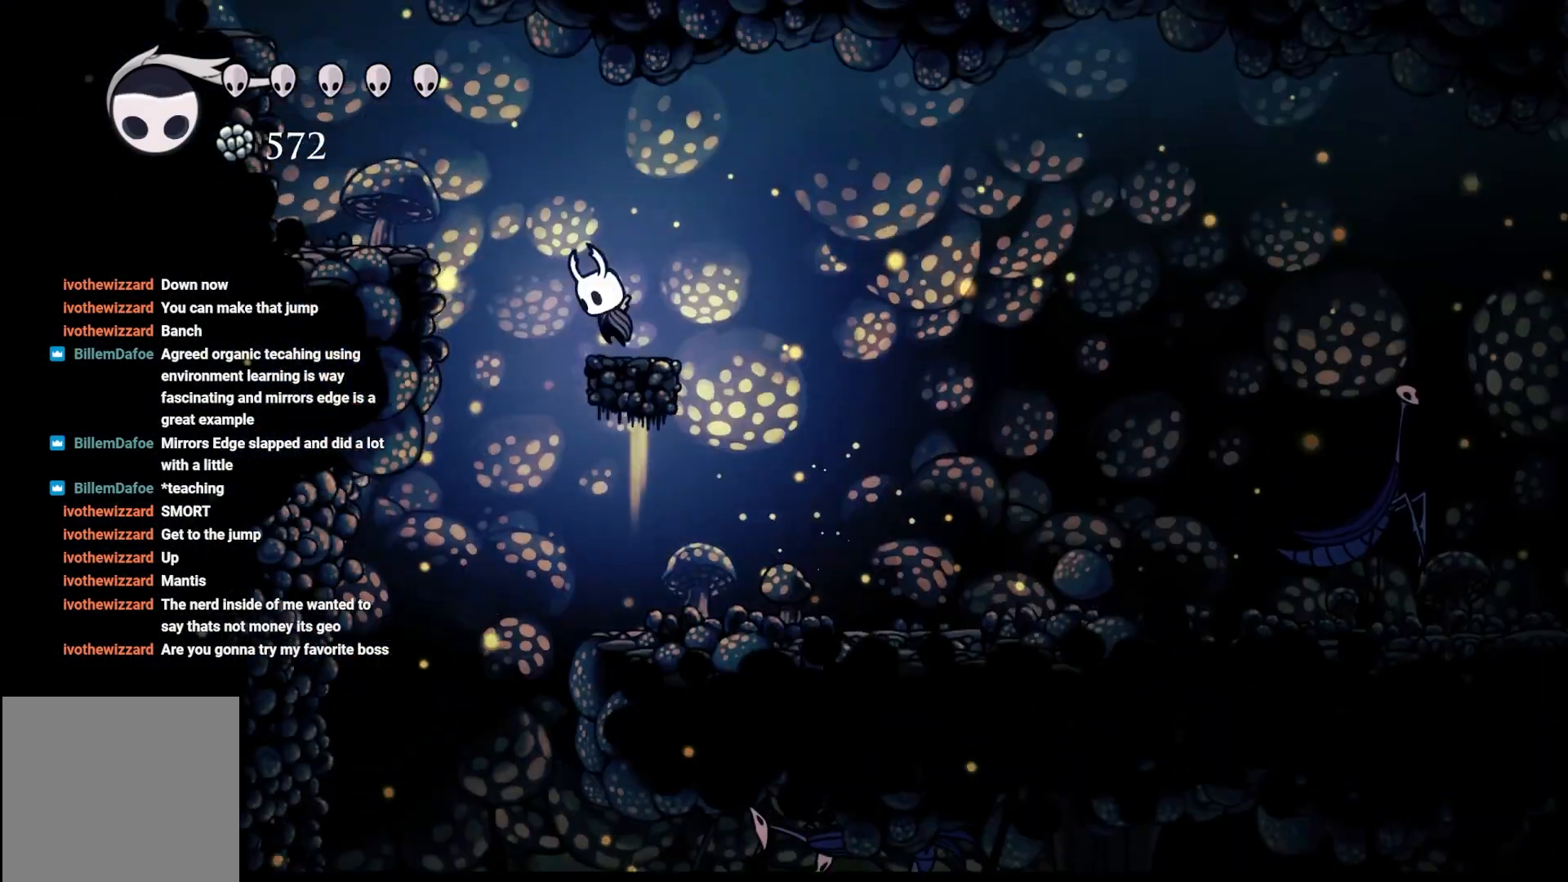
{"buttons": ["A"], "left_stick": "up-left", "right_stick": "center", "events": [[17, "left_stick", "up-left"], [17, "right_stick", "center"]]}
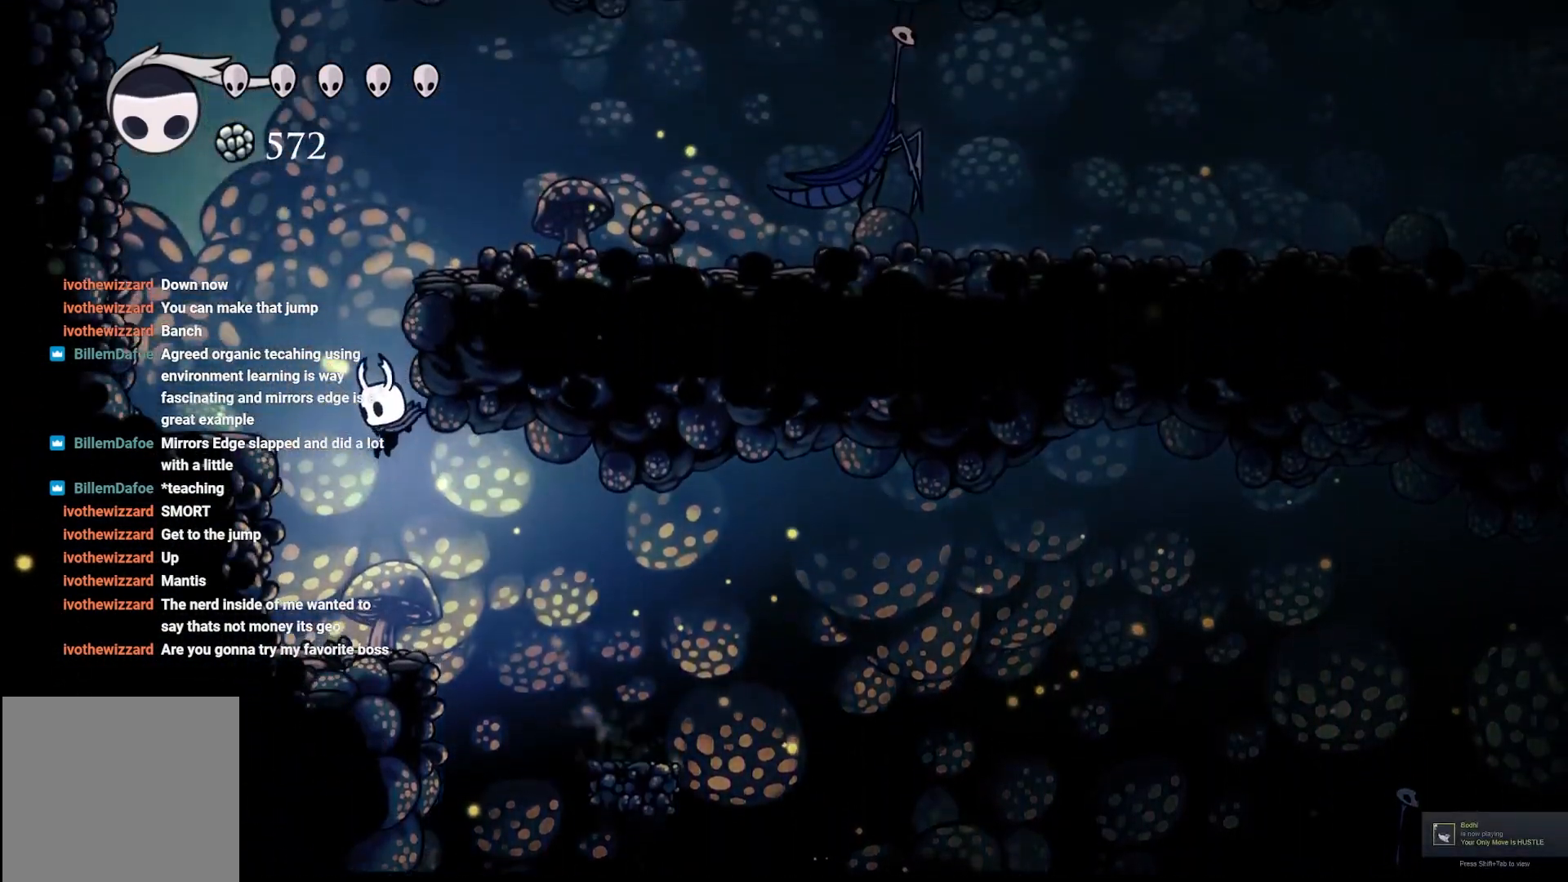
{"buttons": ["A"], "left_stick": "up-left", "right_stick": "center", "events": [[83, "A", "up"], [467, "A", "down"]]}
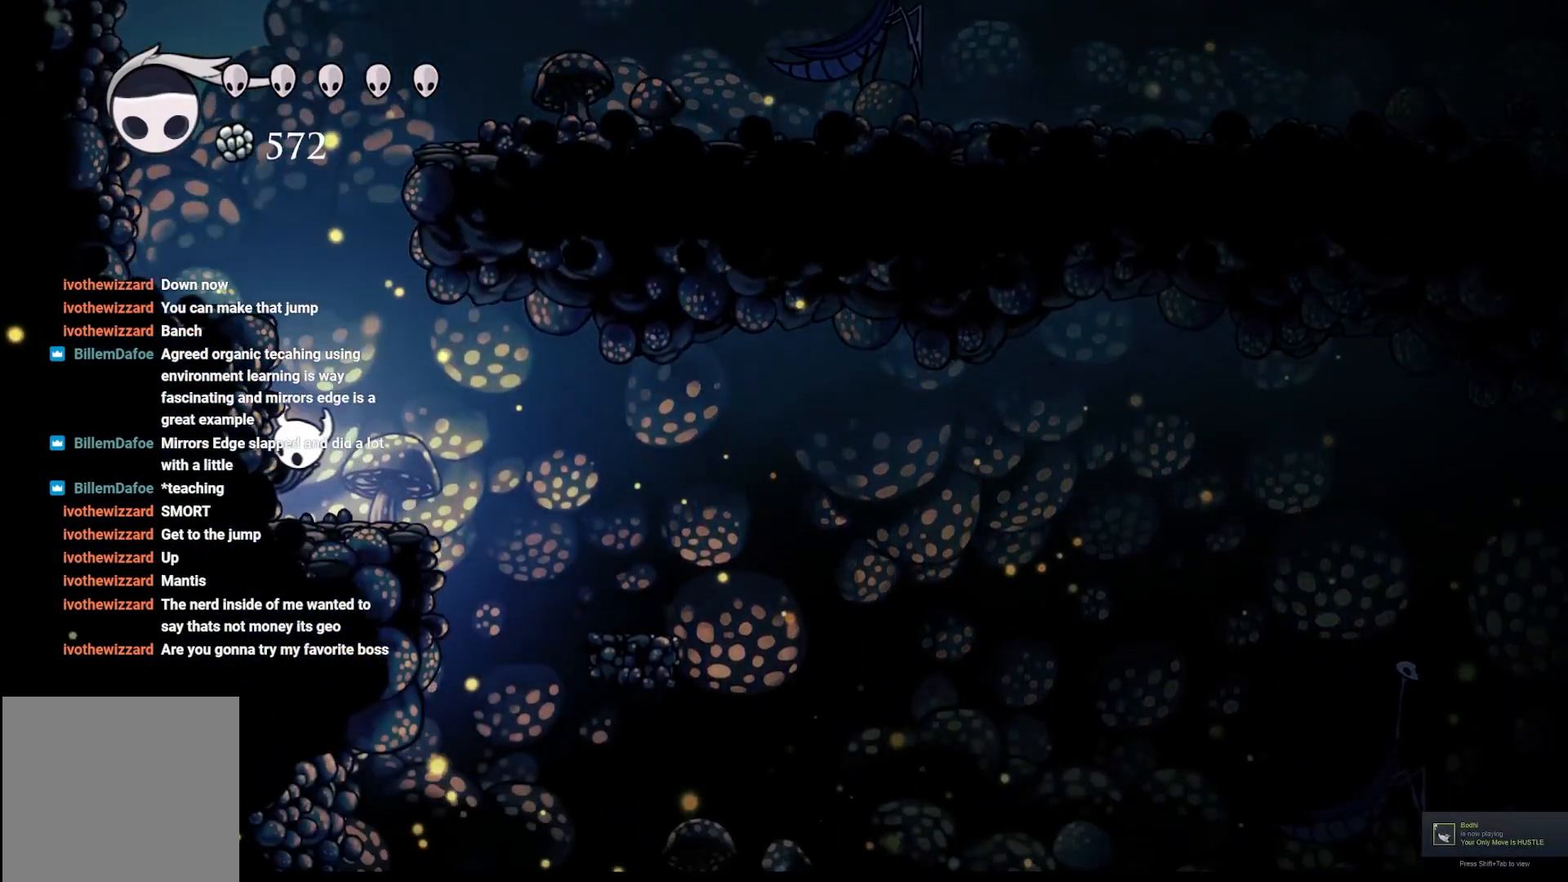
{"buttons": ["A"], "left_stick": "up-left", "right_stick": "center", "events": [[267, "A", "up"], [383, "A", "down"]]}
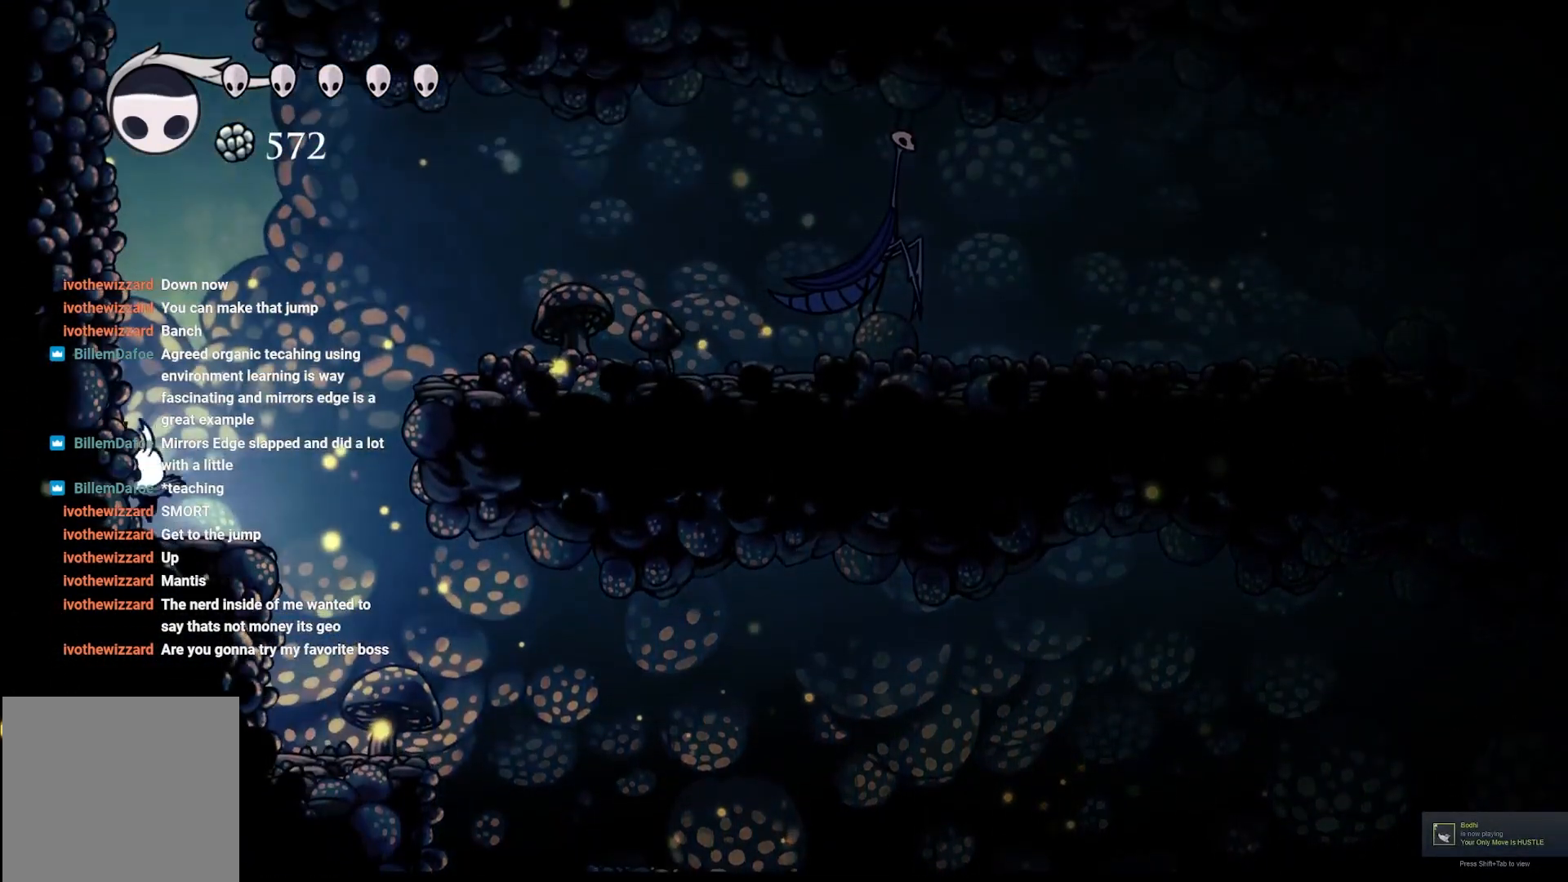
{"buttons": [], "left_stick": "up-left", "right_stick": "center", "events": [[183, "A", "up"], [217, "A", "down"], [417, "A", "up"]]}
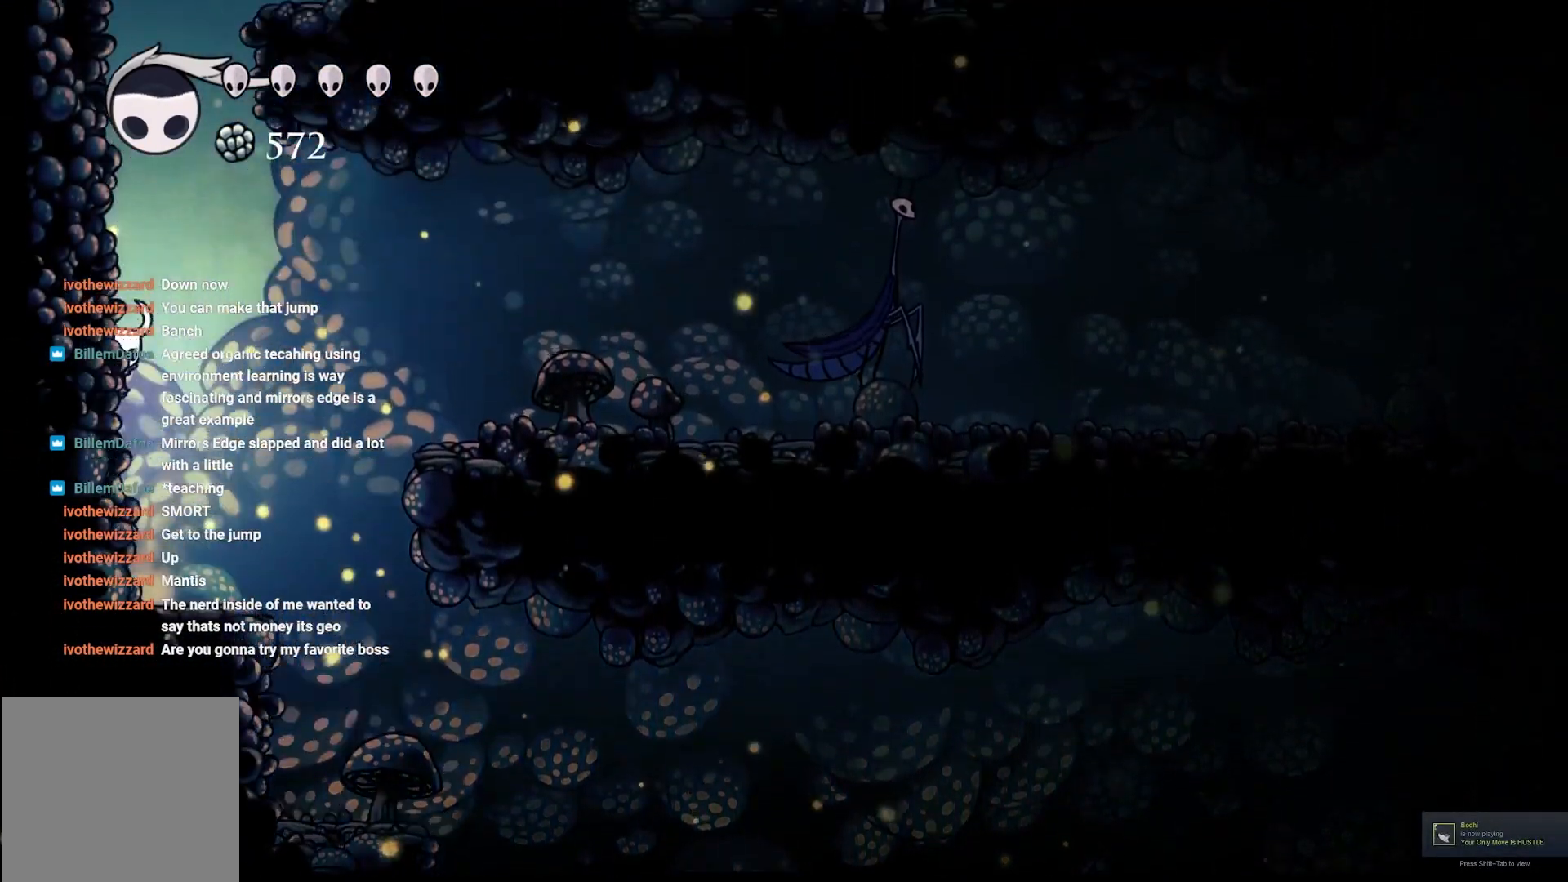
{"buttons": [], "left_stick": "right", "right_stick": "center", "events": [[83, "A", "down"], [183, "left_stick", "right"], [417, "A", "up"]]}
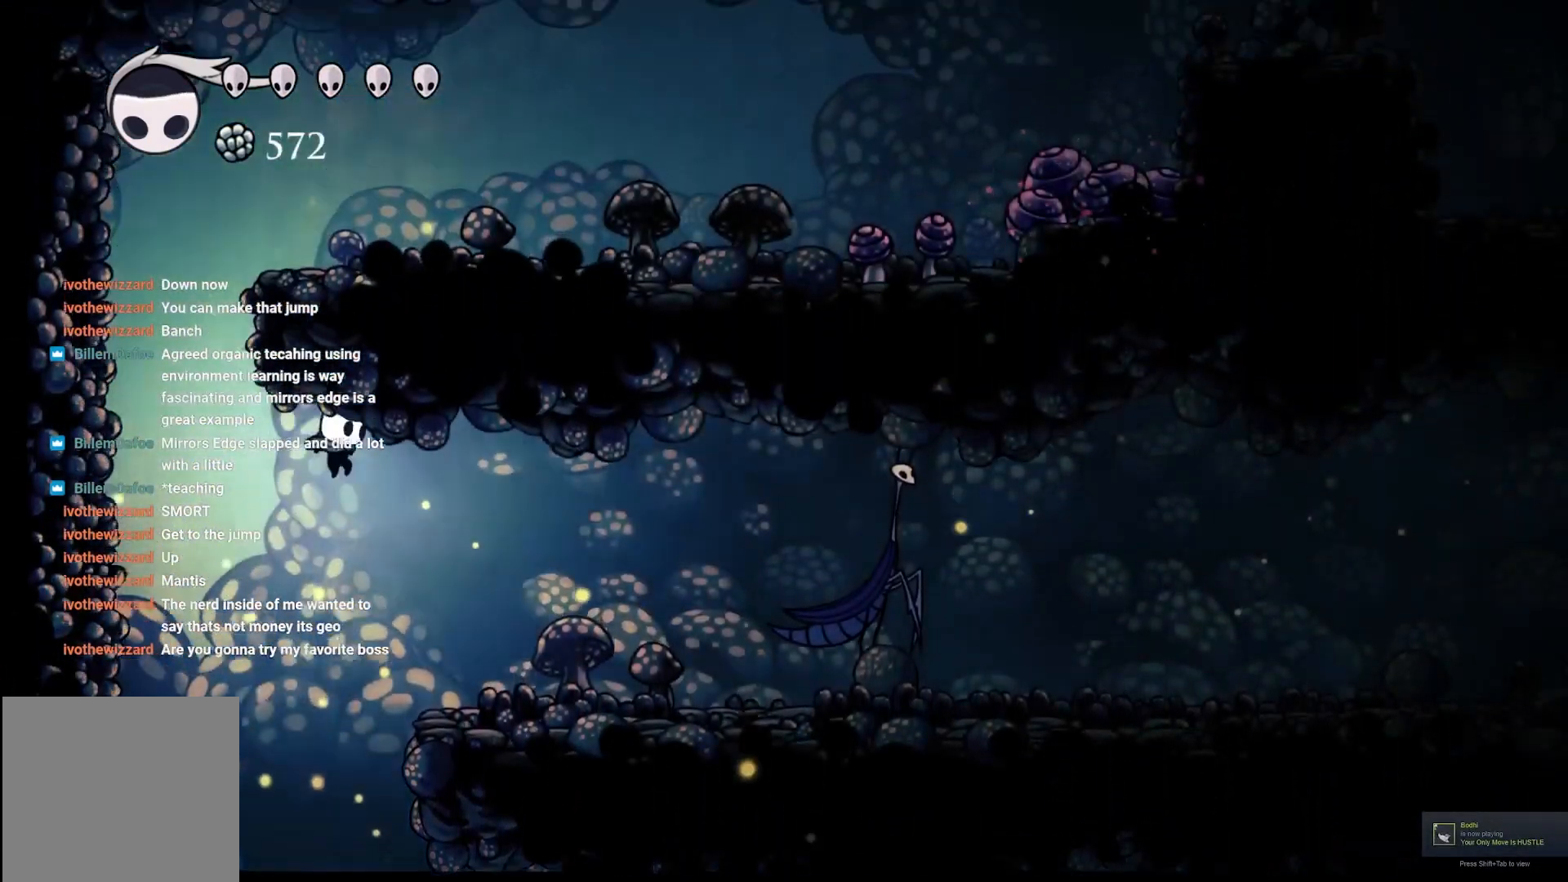
{"buttons": ["A"], "left_stick": "right", "right_stick": "center", "events": [[467, "A", "down"]]}